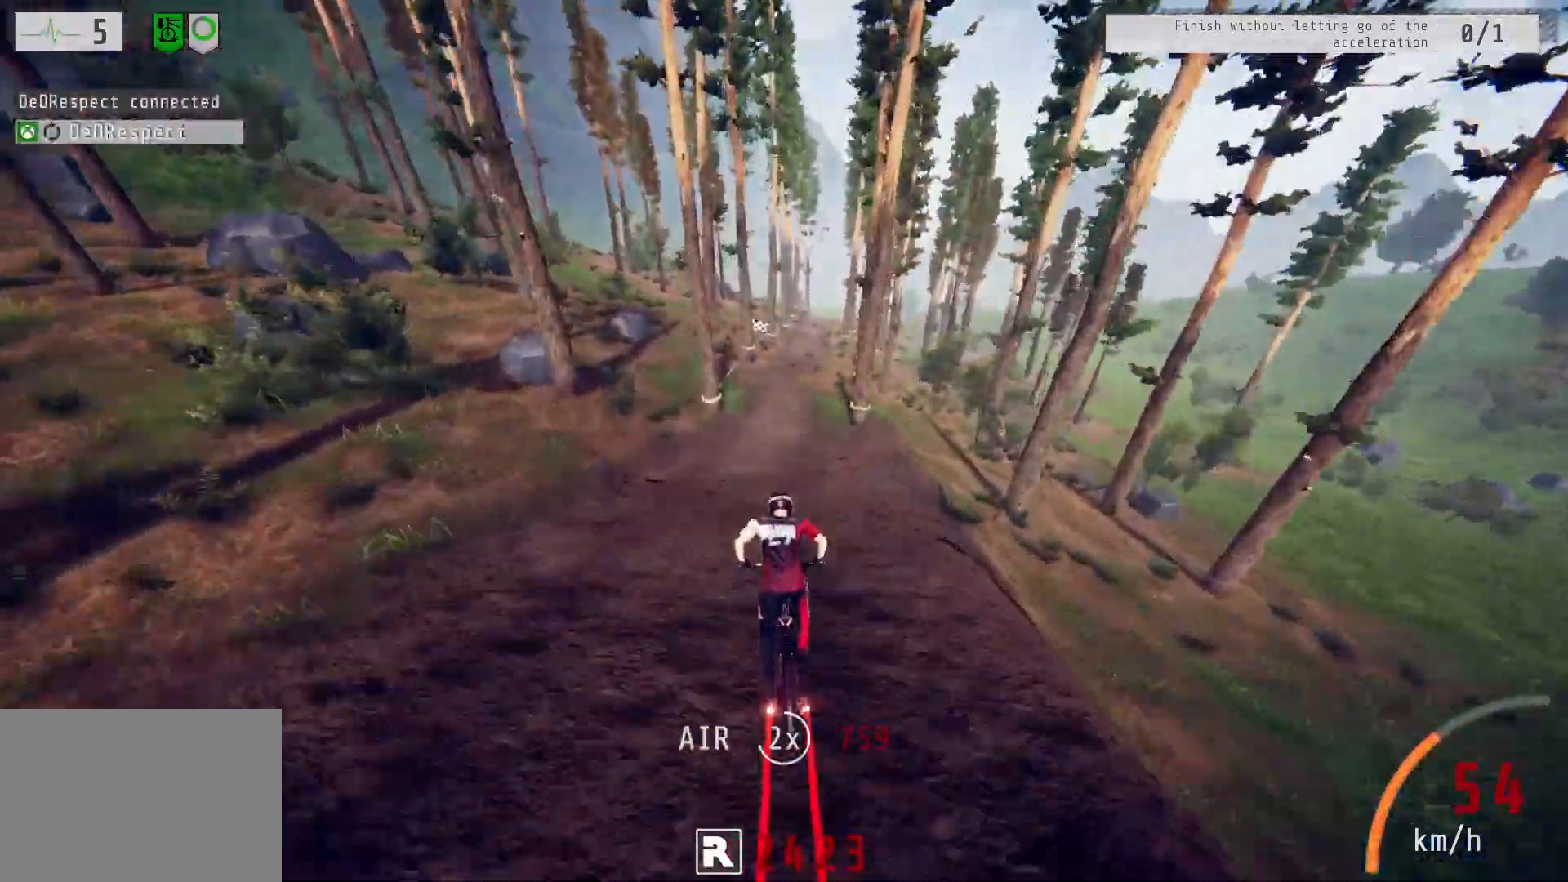
Gameplay with a controller (PlayStation layout); each line is a JSON object with the inputs held at the frame after it. "events" lists button and stick changes between this image and that frame as [ms after this image, input, new state], when the widget could be followed in between.
{"buttons": ["R2"], "left_stick": "center", "right_stick": "center", "events": [[17, "right_stick", "down"], [400, "right_stick", "center"]]}
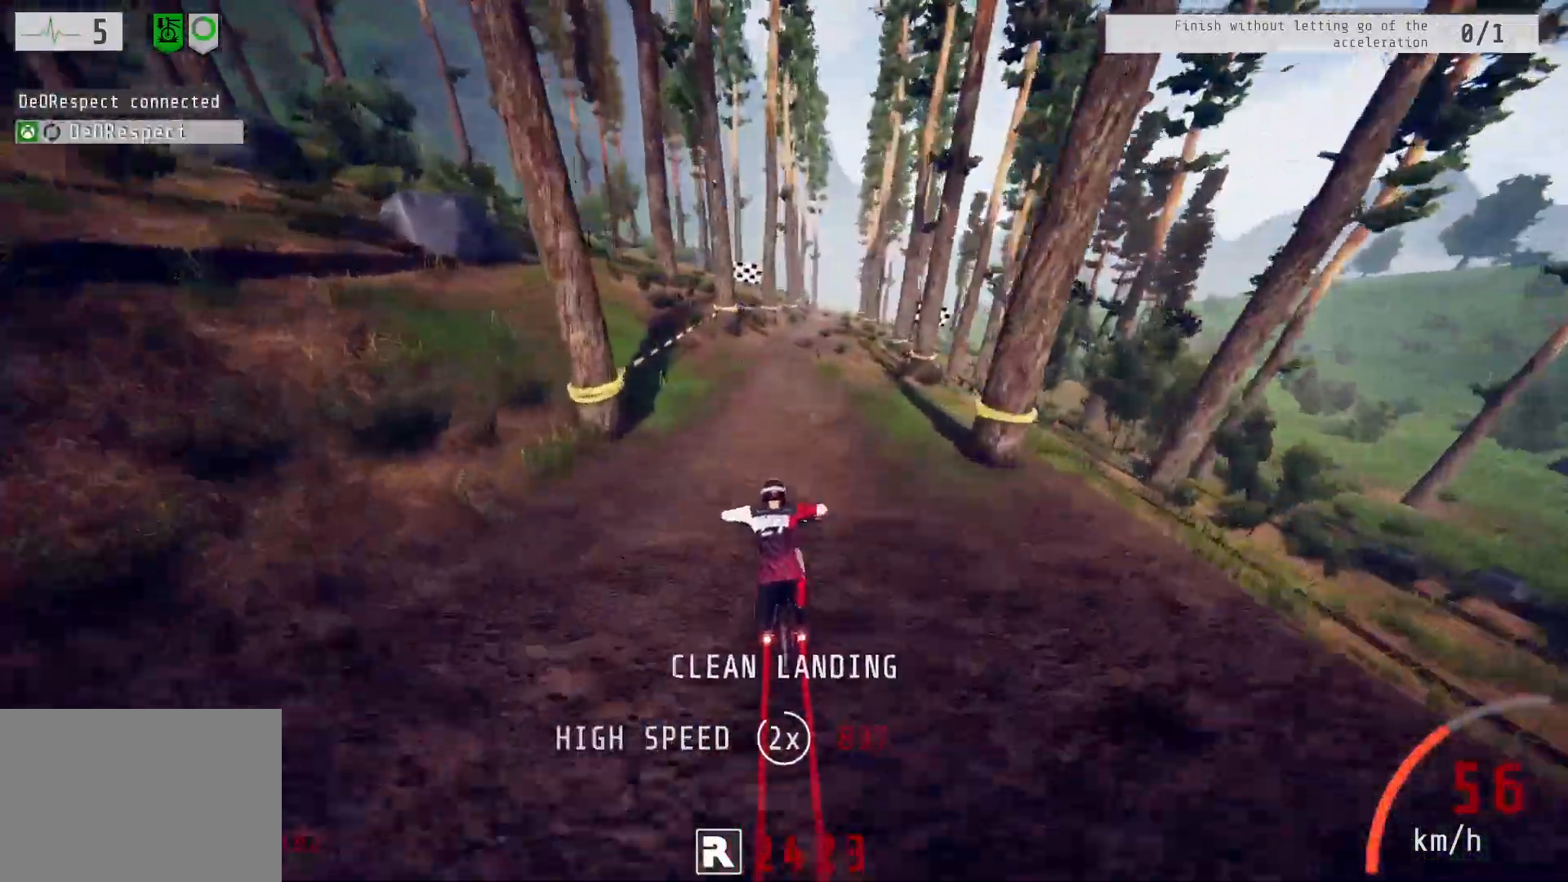
{"buttons": ["R2"], "left_stick": "center", "right_stick": "center", "events": [[83, "left_stick", "right"], [183, "left_stick", "center"], [317, "left_stick", "right"], [400, "left_stick", "center"]]}
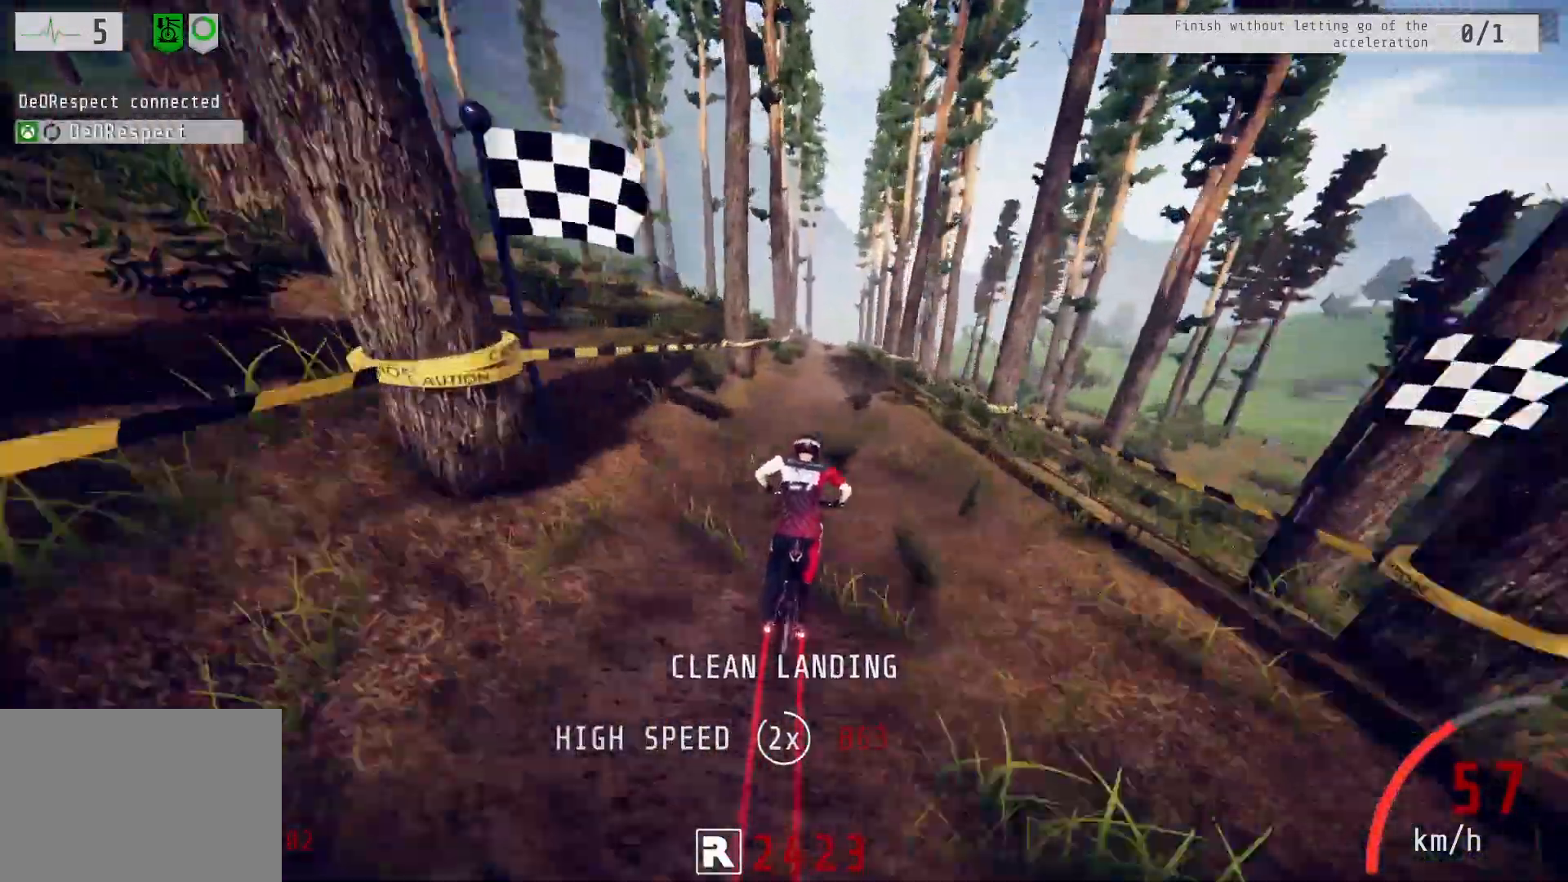
{"buttons": ["R2"], "left_stick": "center", "right_stick": "center", "events": []}
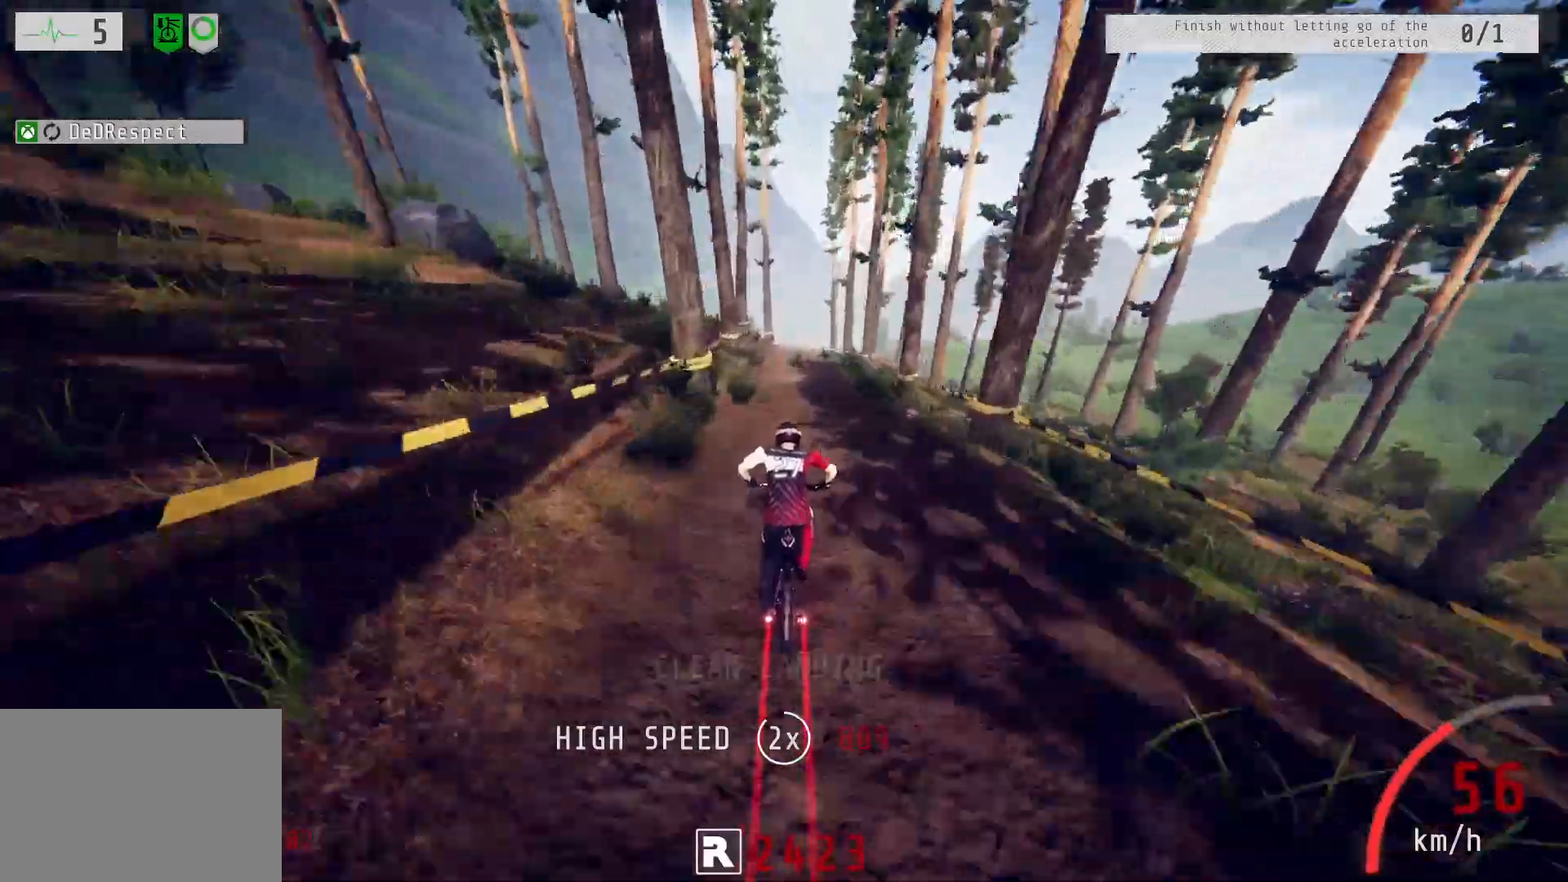
{"buttons": ["R2"], "left_stick": "center", "right_stick": "center", "events": [[150, "left_stick", "down-left"], [267, "left_stick", "center"], [317, "left_stick", "right"], [467, "left_stick", "center"]]}
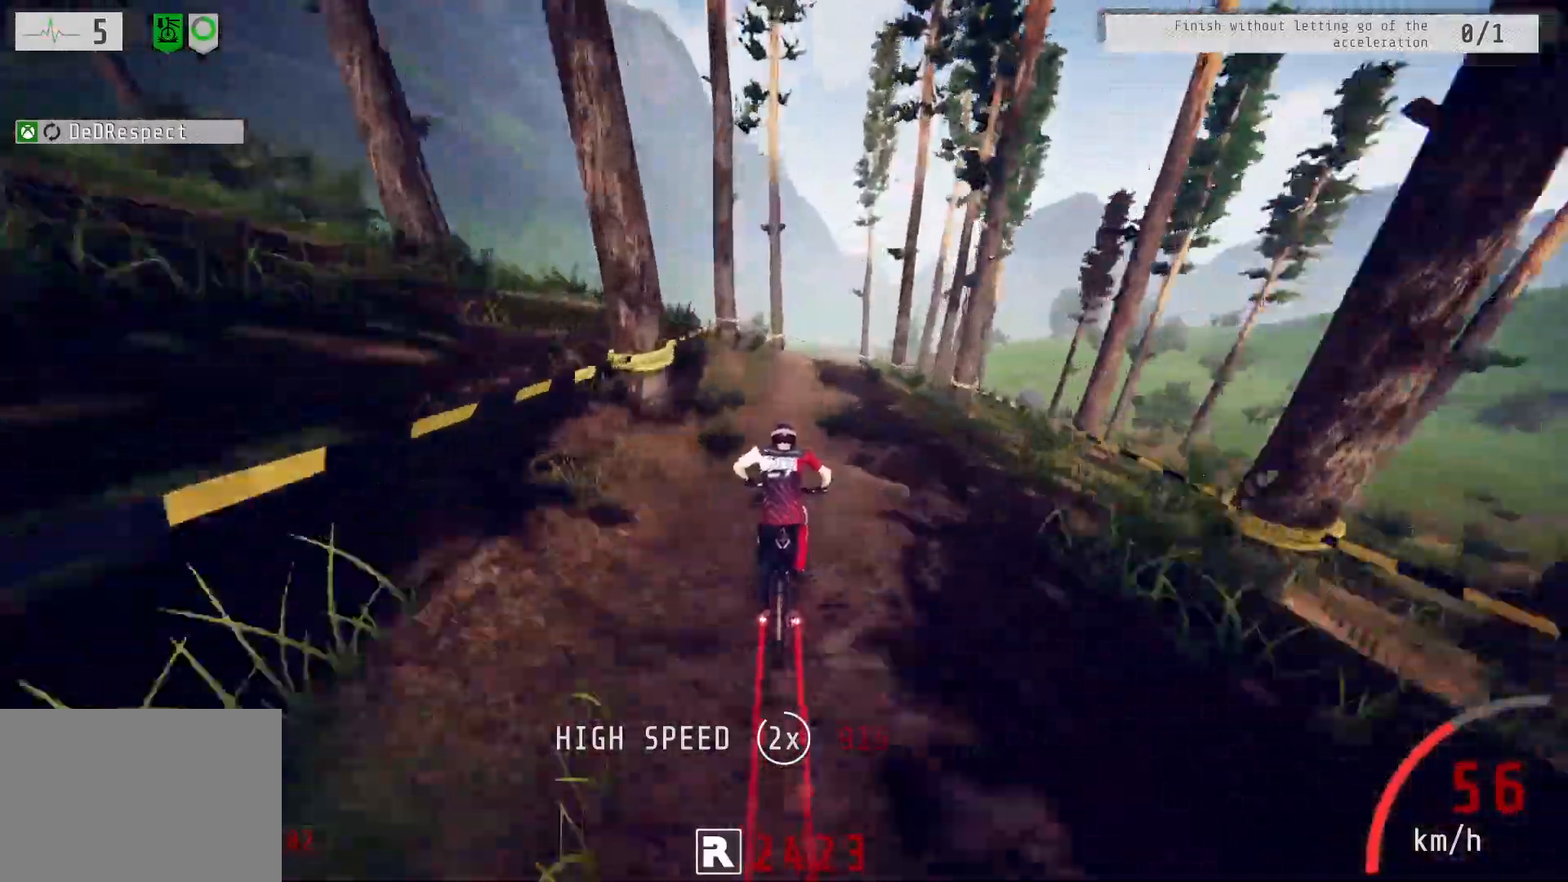
{"buttons": ["R2"], "left_stick": "center", "right_stick": "center", "events": [[83, "left_stick", "right"], [217, "left_stick", "center"], [300, "left_stick", "right"], [433, "left_stick", "center"]]}
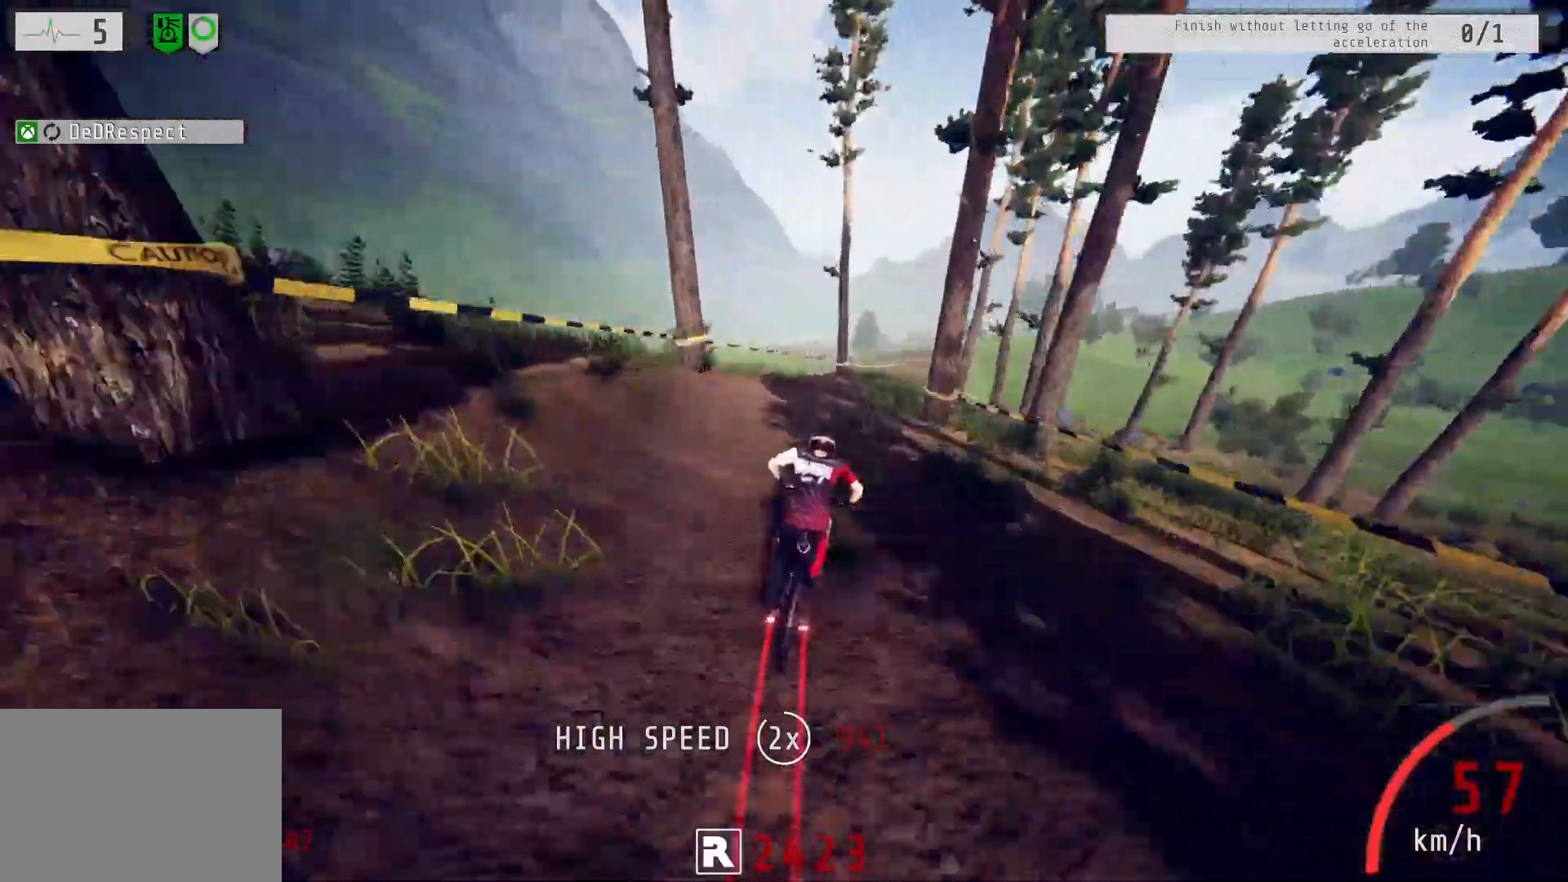
{"buttons": ["R2"], "left_stick": "up-right", "right_stick": "center", "events": [[17, "left_stick", "right"], [150, "left_stick", "center"], [283, "left_stick", "up-right"]]}
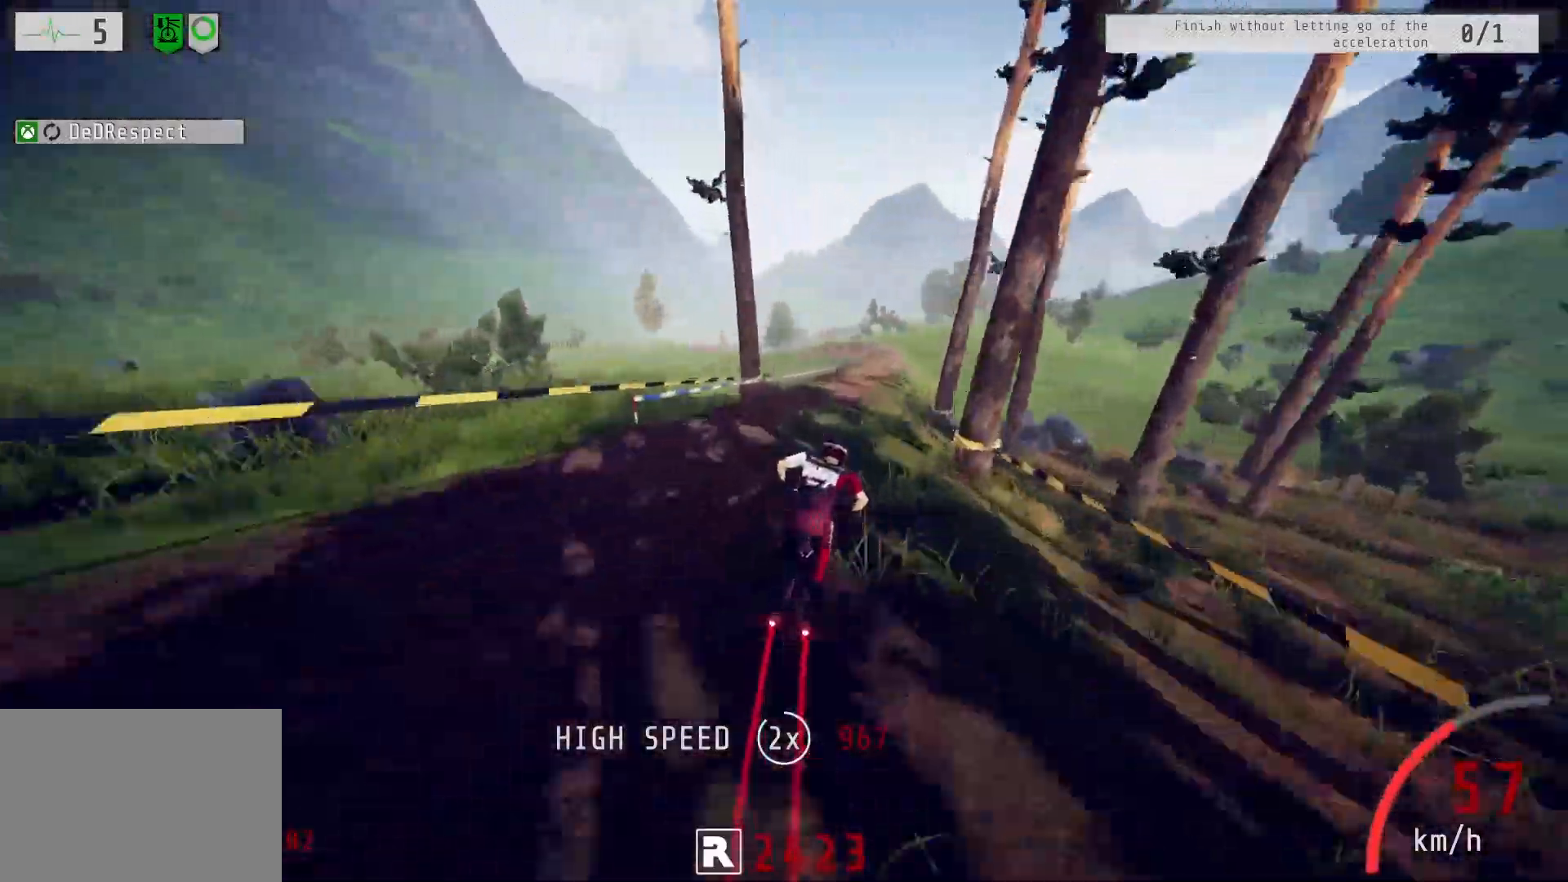
{"buttons": ["R2"], "left_stick": "center", "right_stick": "center", "events": [[17, "left_stick", "center"], [150, "left_stick", "right"], [200, "left_stick", "center"], [367, "left_stick", "right"], [467, "left_stick", "center"]]}
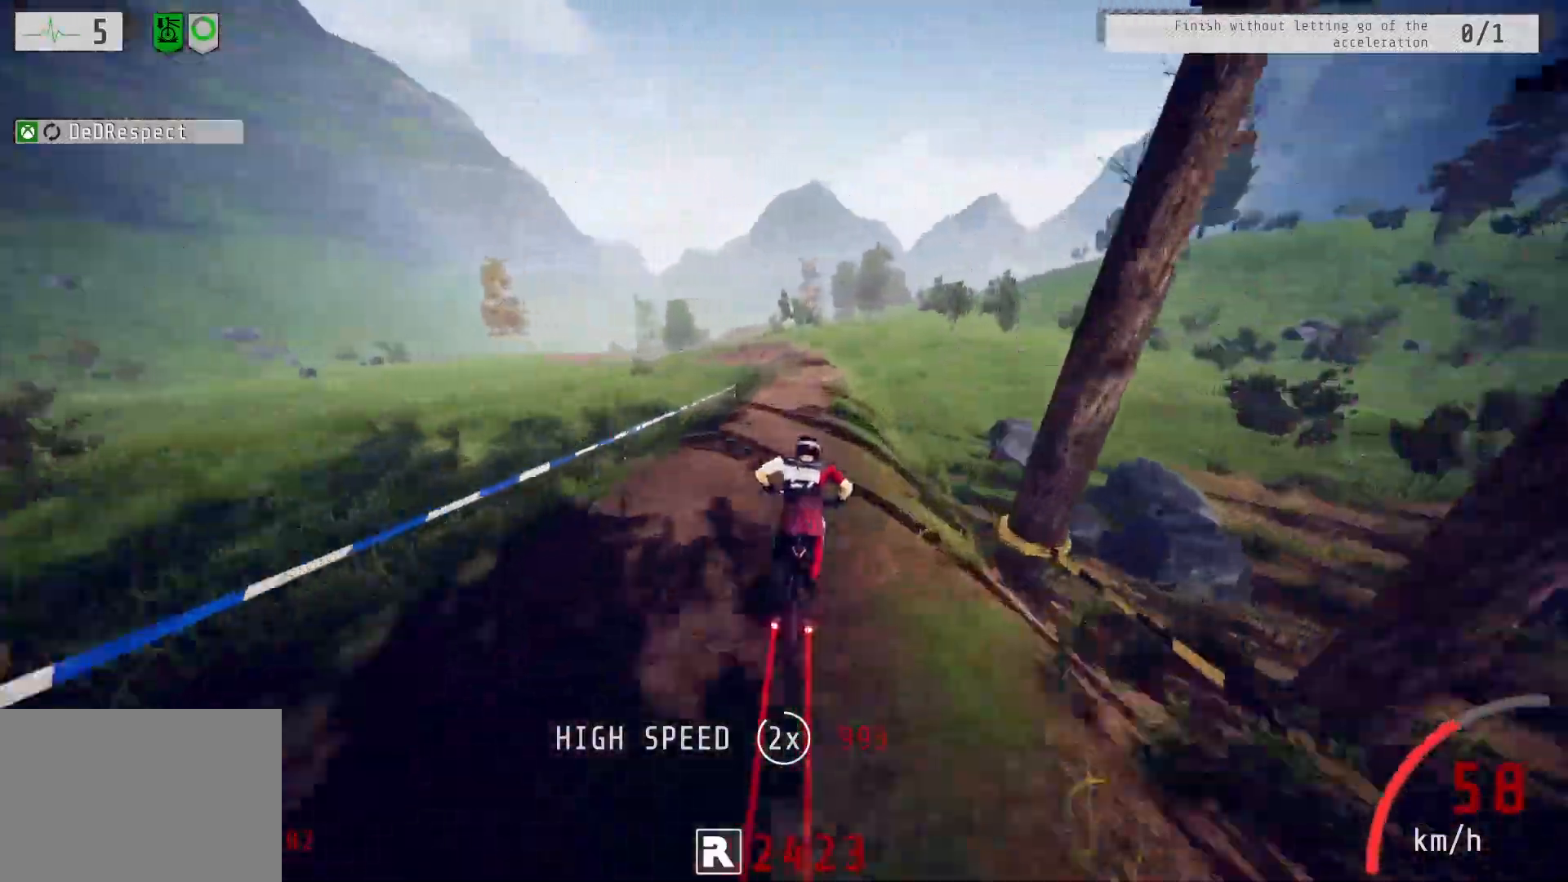
{"buttons": ["R2"], "left_stick": "center", "right_stick": "center", "events": []}
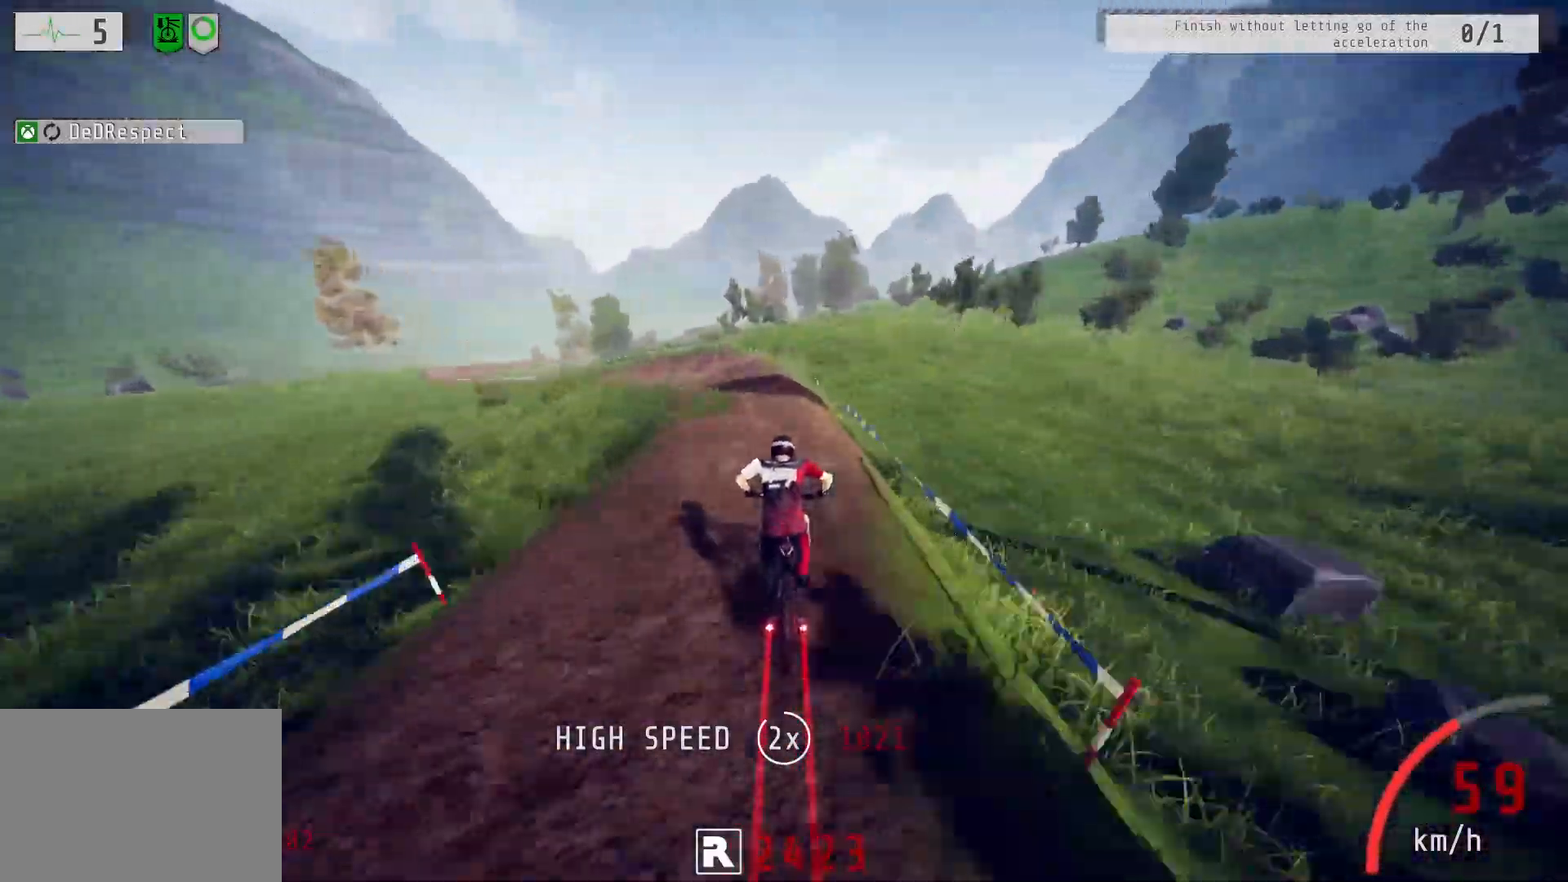
{"buttons": ["R2"], "left_stick": "left", "right_stick": "center", "events": [[83, "left_stick", "left"]]}
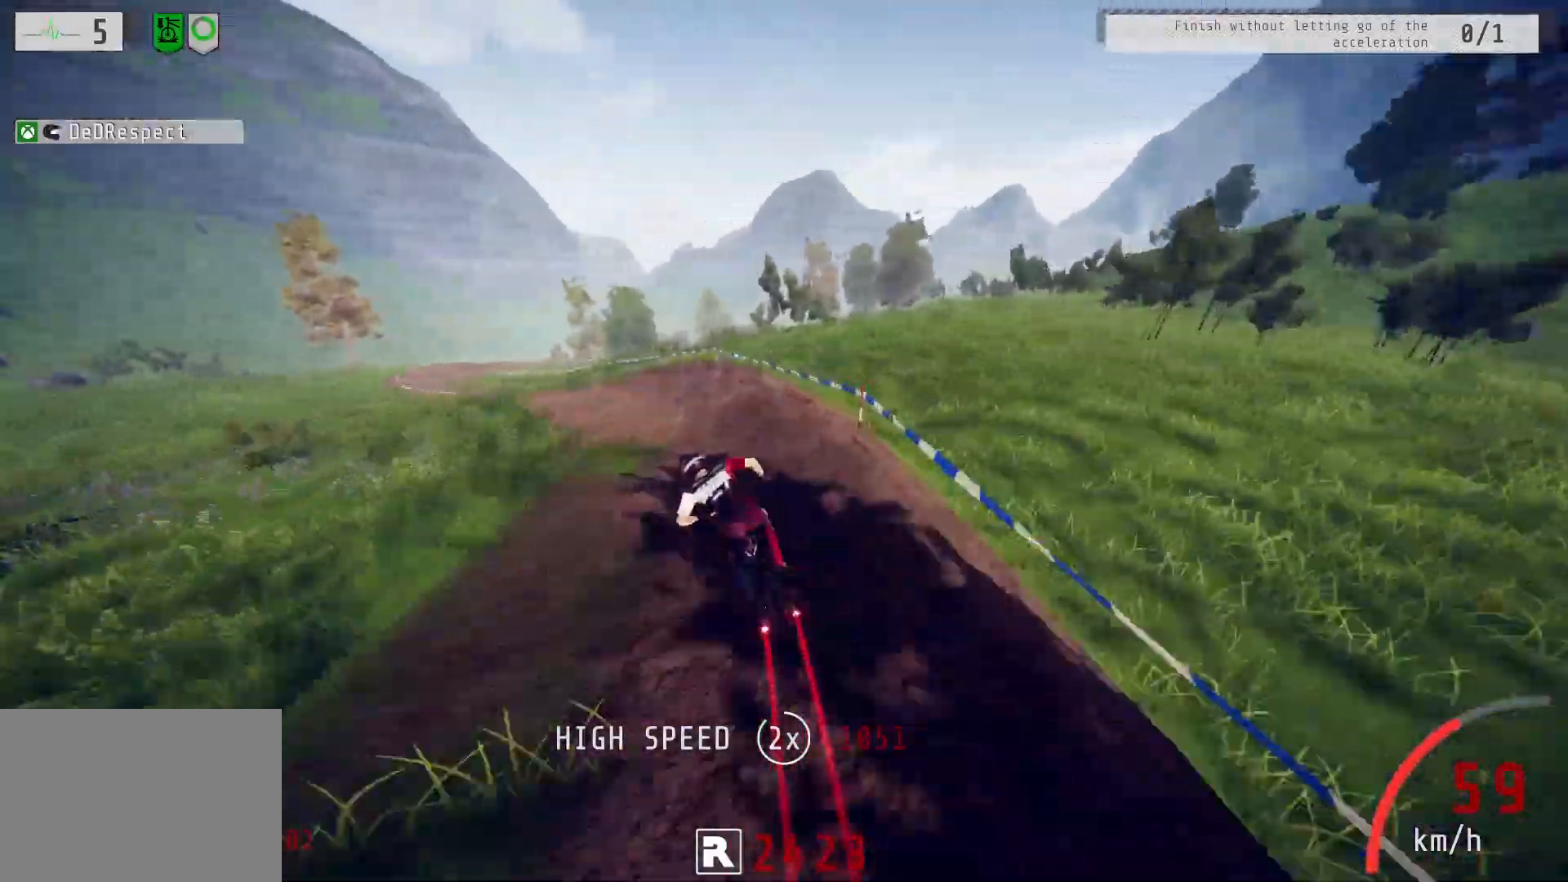
{"buttons": ["R2"], "left_stick": "center", "right_stick": "down", "events": [[400, "right_stick", "down"], [467, "left_stick", "center"]]}
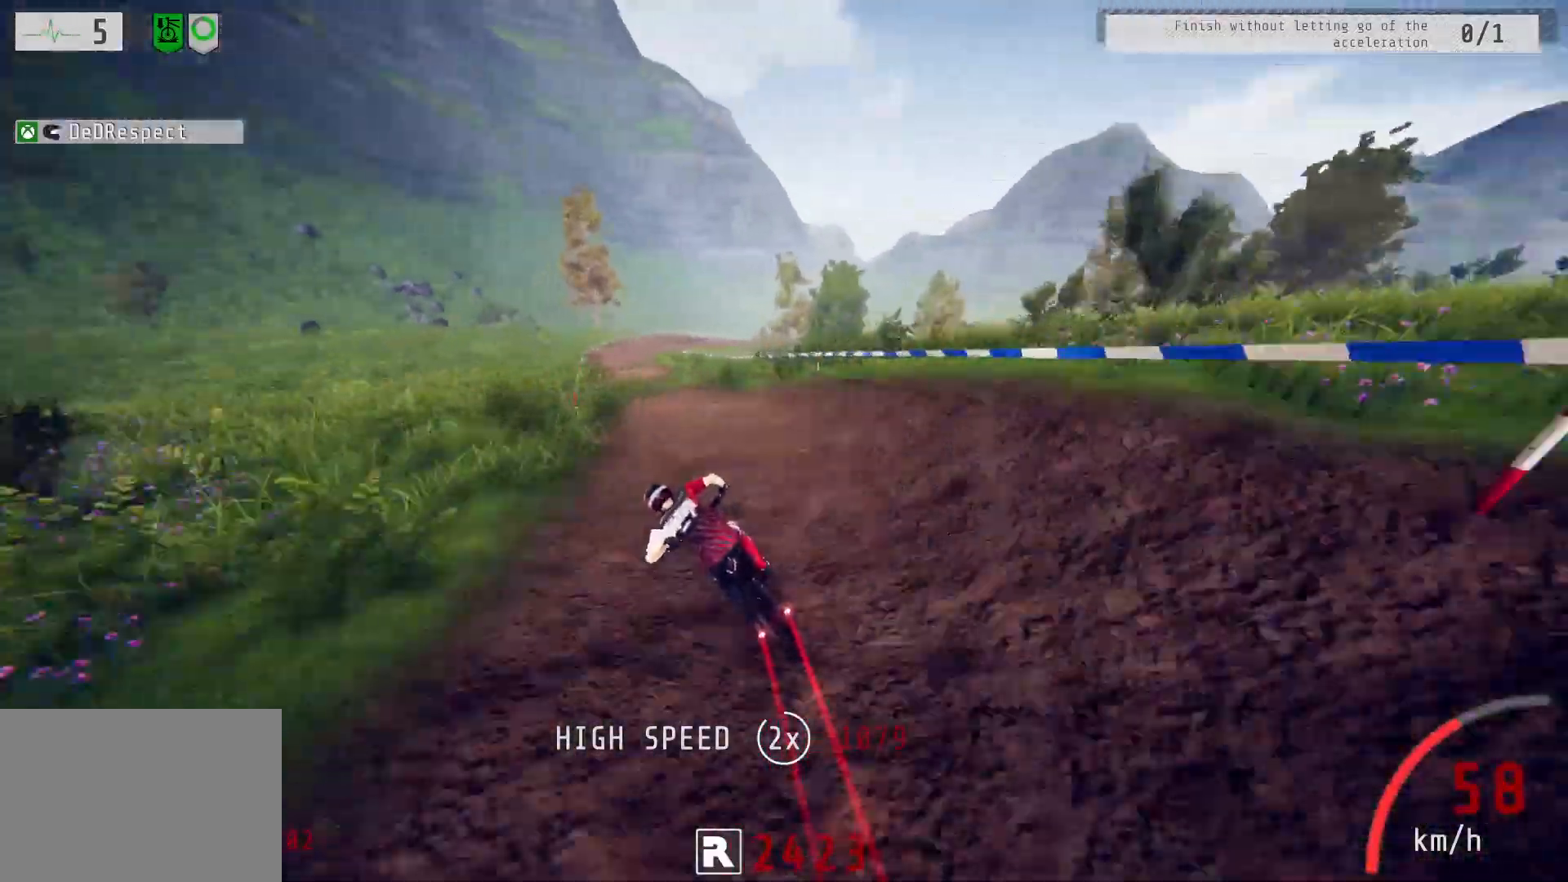
{"buttons": ["R2"], "left_stick": "center", "right_stick": "center", "events": [[100, "left_stick", "left"], [167, "right_stick", "center"], [200, "left_stick", "center"]]}
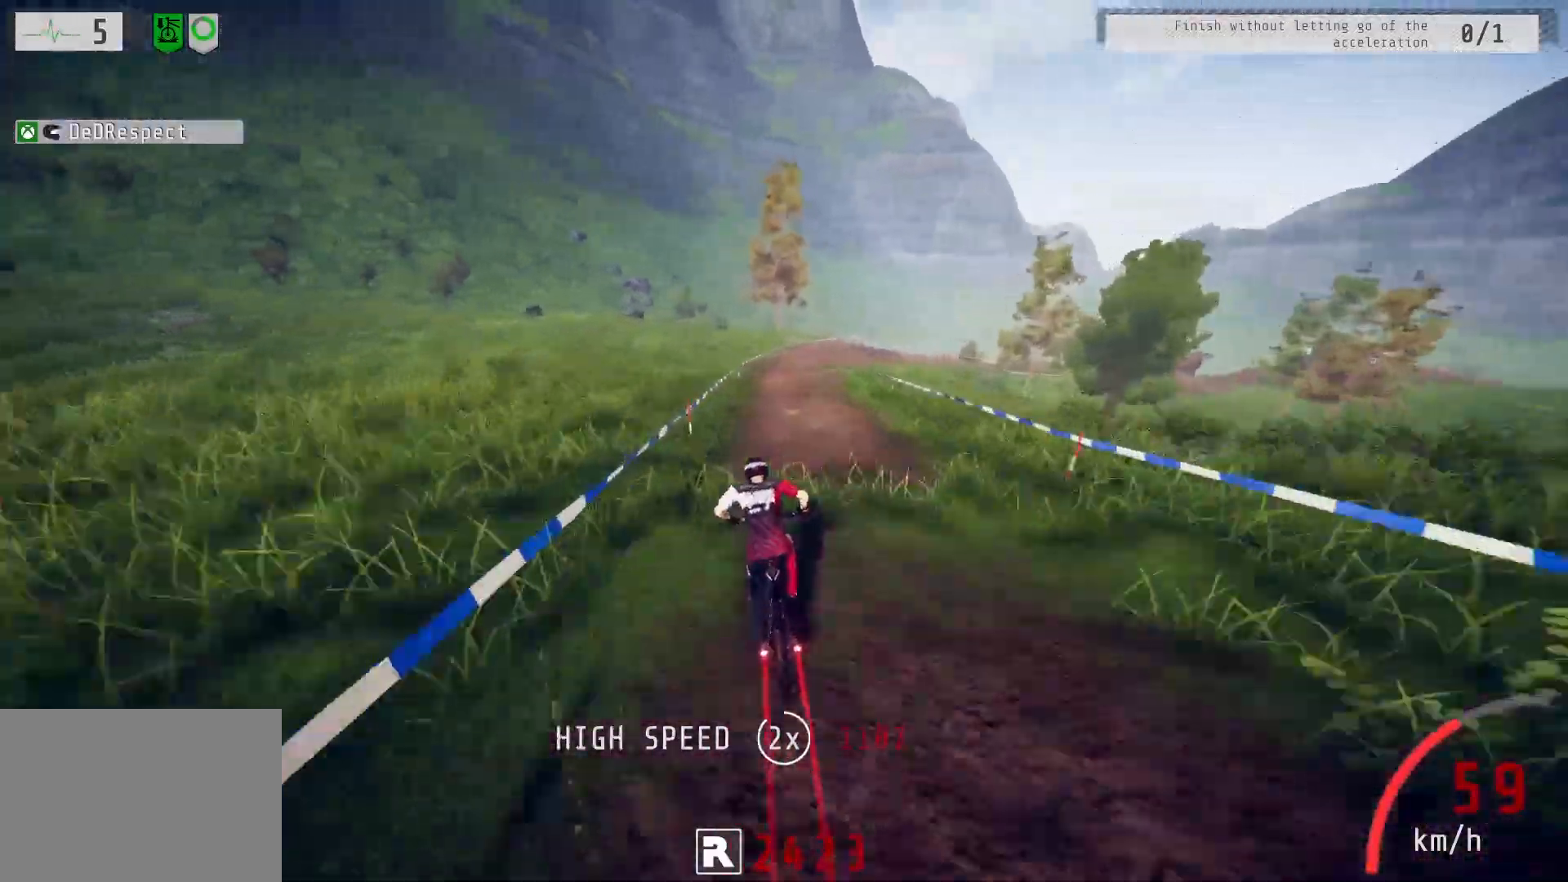
{"buttons": ["R2"], "left_stick": "center", "right_stick": "center", "events": [[67, "left_stick", "right"], [117, "left_stick", "up-right"], [267, "left_stick", "center"], [333, "left_stick", "right"], [450, "left_stick", "center"]]}
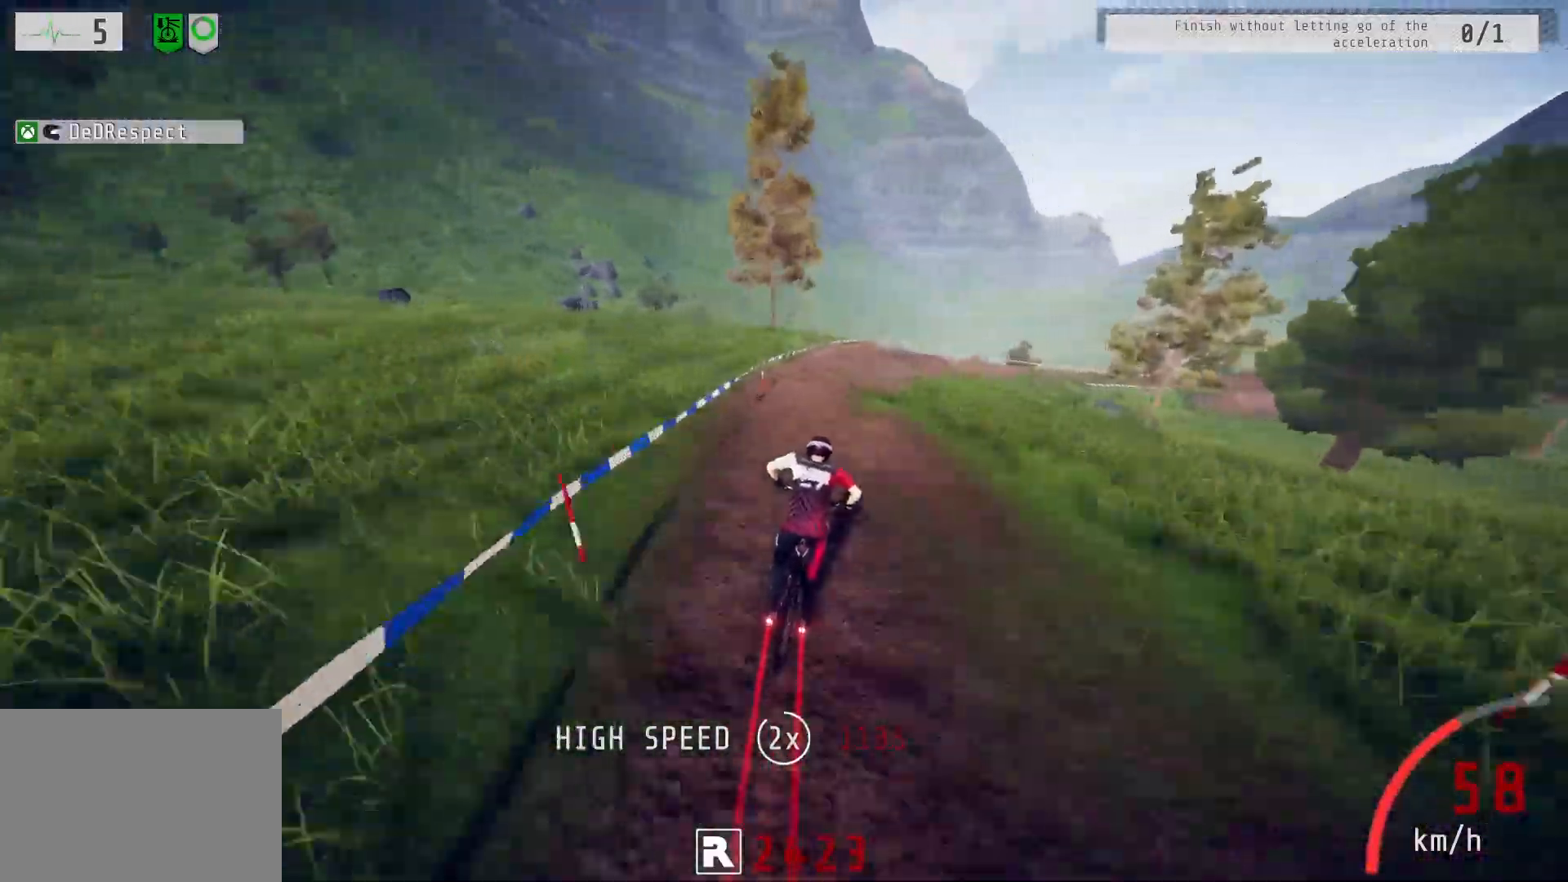
{"buttons": ["R2"], "left_stick": "right", "right_stick": "down", "events": [[183, "left_stick", "right"], [350, "left_stick", "center"], [433, "left_stick", "right"], [467, "right_stick", "down"]]}
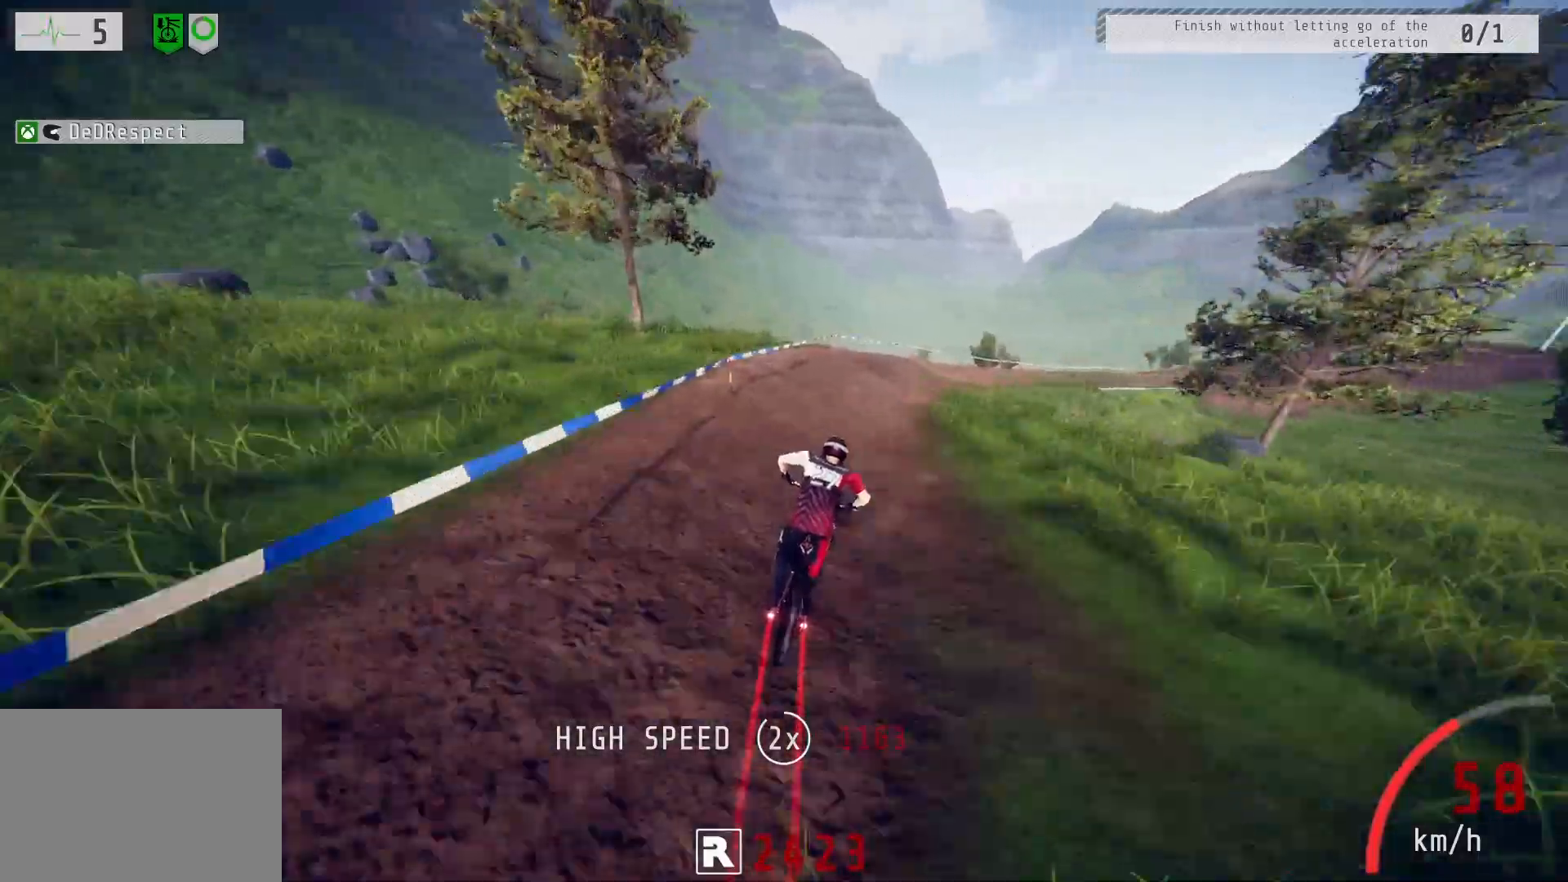
{"buttons": ["R2"], "left_stick": "right", "right_stick": "center", "events": [[167, "right_stick", "center"]]}
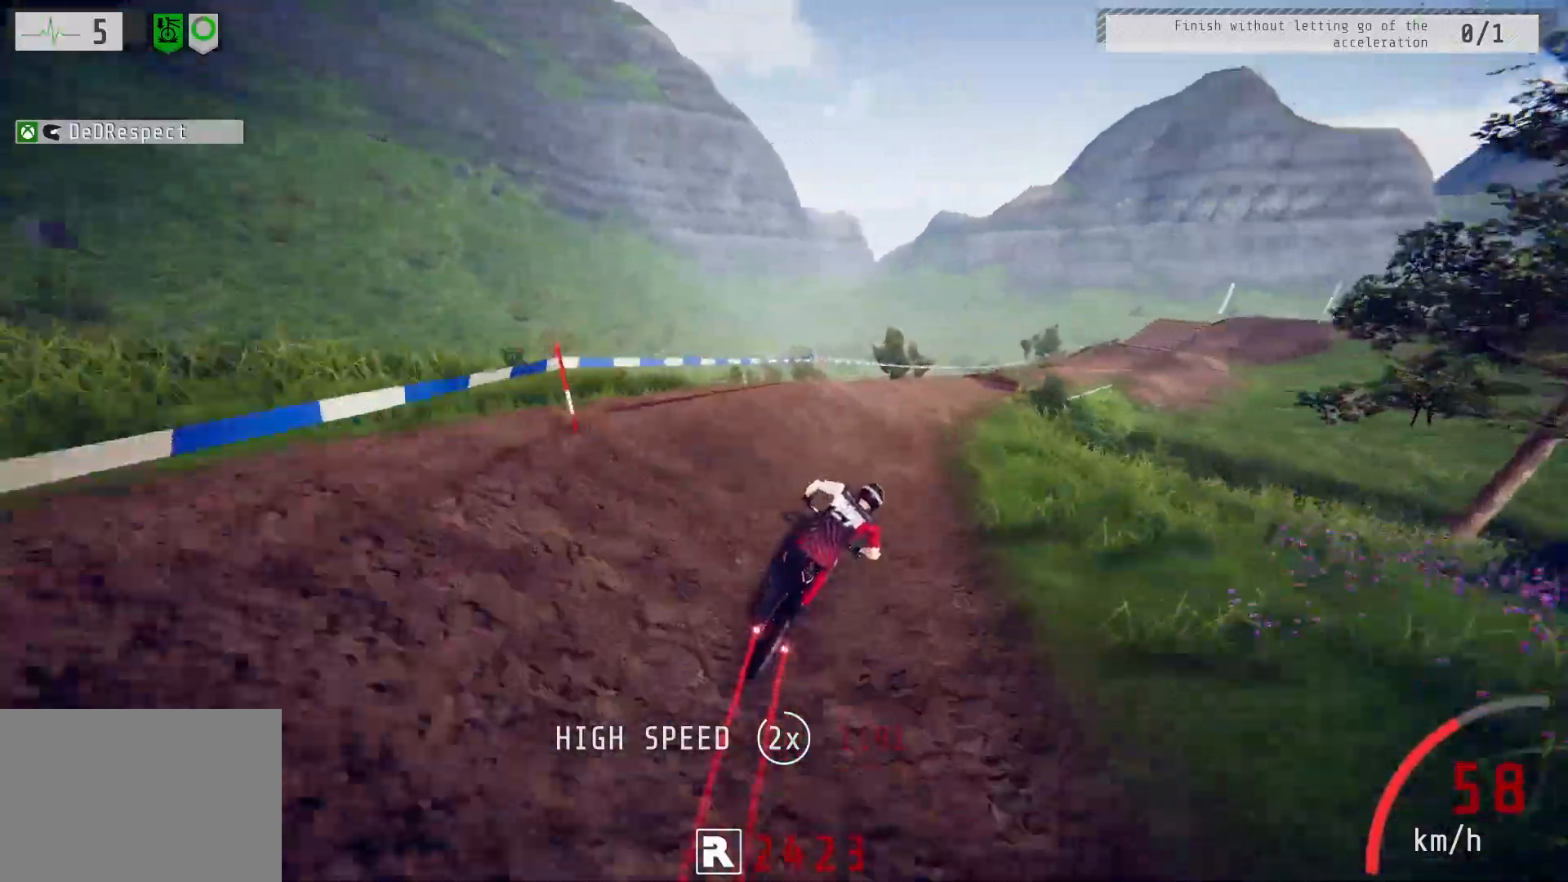
{"buttons": ["R2"], "left_stick": "center", "right_stick": "center", "events": [[400, "left_stick", "center"]]}
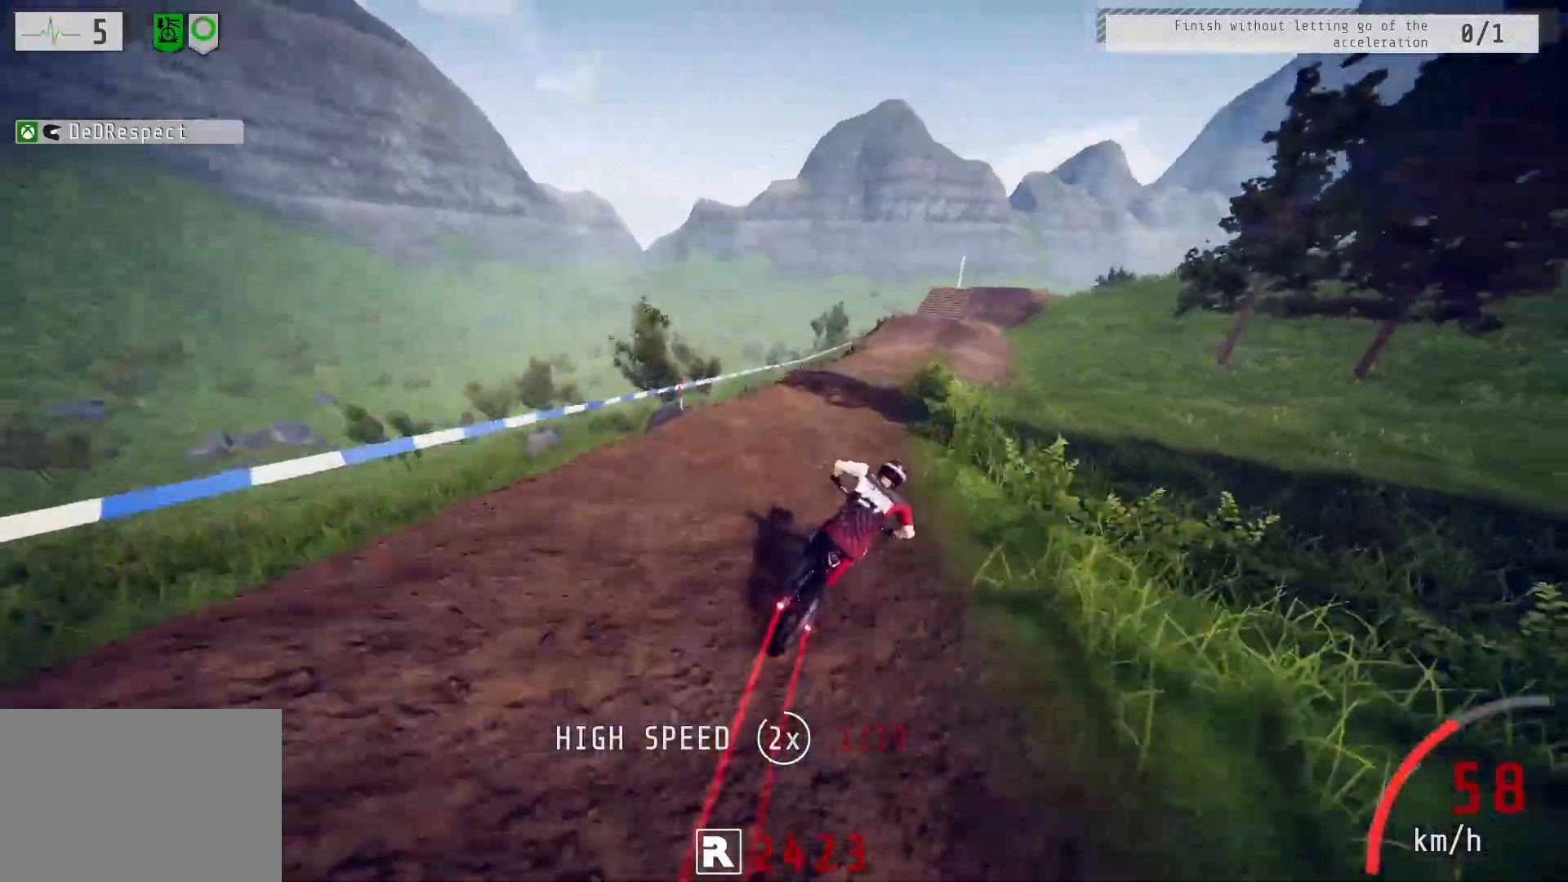
{"buttons": ["R2"], "left_stick": "right", "right_stick": "center", "events": [[183, "left_stick", "left"], [267, "left_stick", "center"], [500, "left_stick", "right"]]}
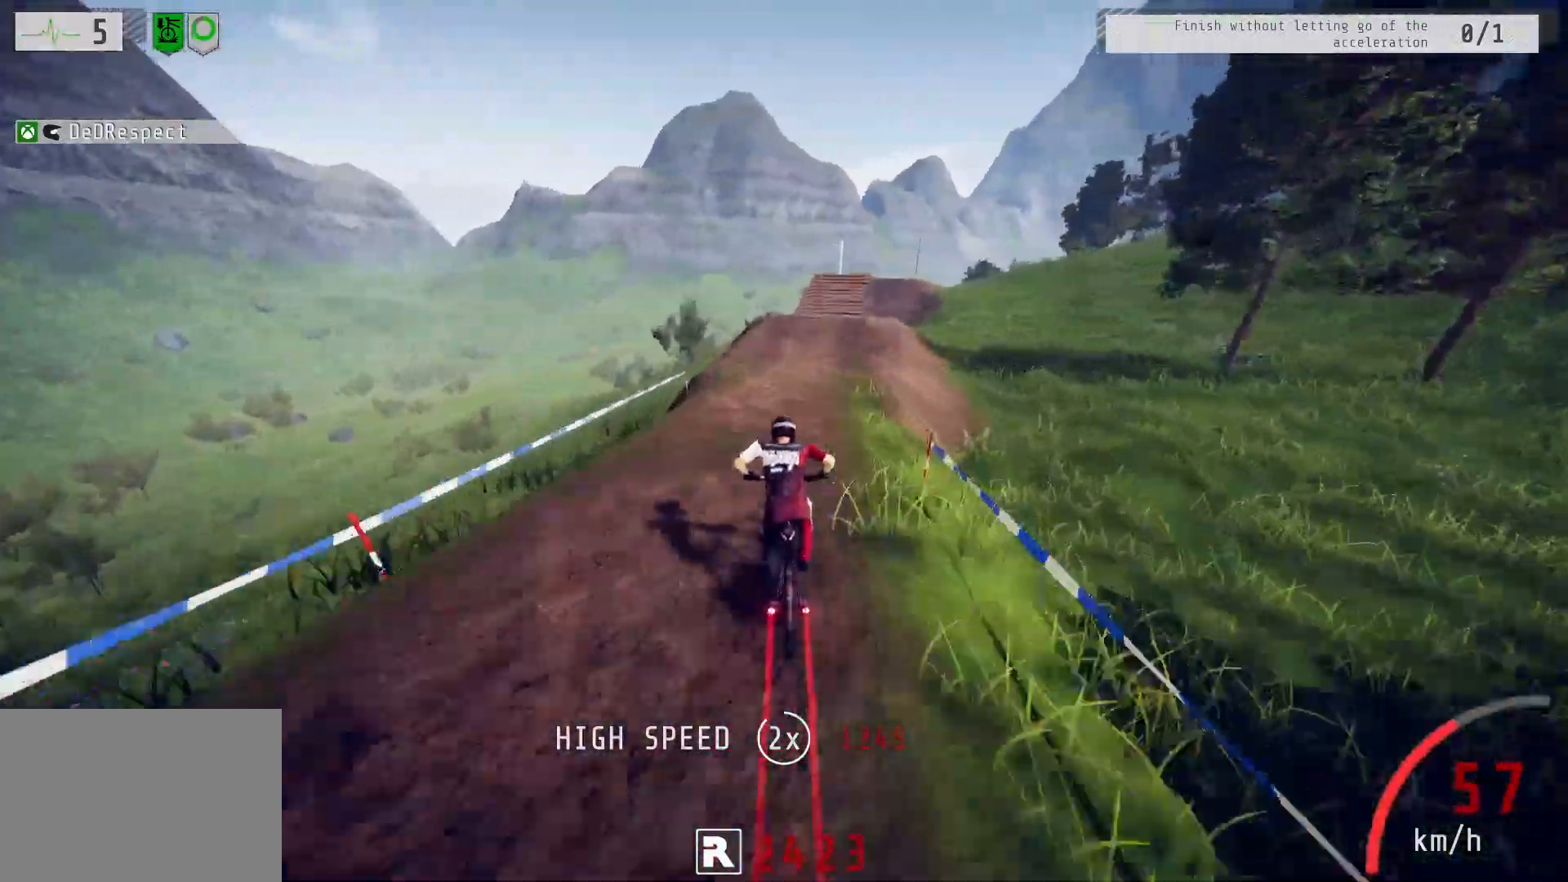
{"buttons": ["R2"], "left_stick": "center", "right_stick": "down", "events": [[50, "left_stick", "up-right"], [200, "left_stick", "right"], [250, "right_stick", "down"], [467, "left_stick", "center"]]}
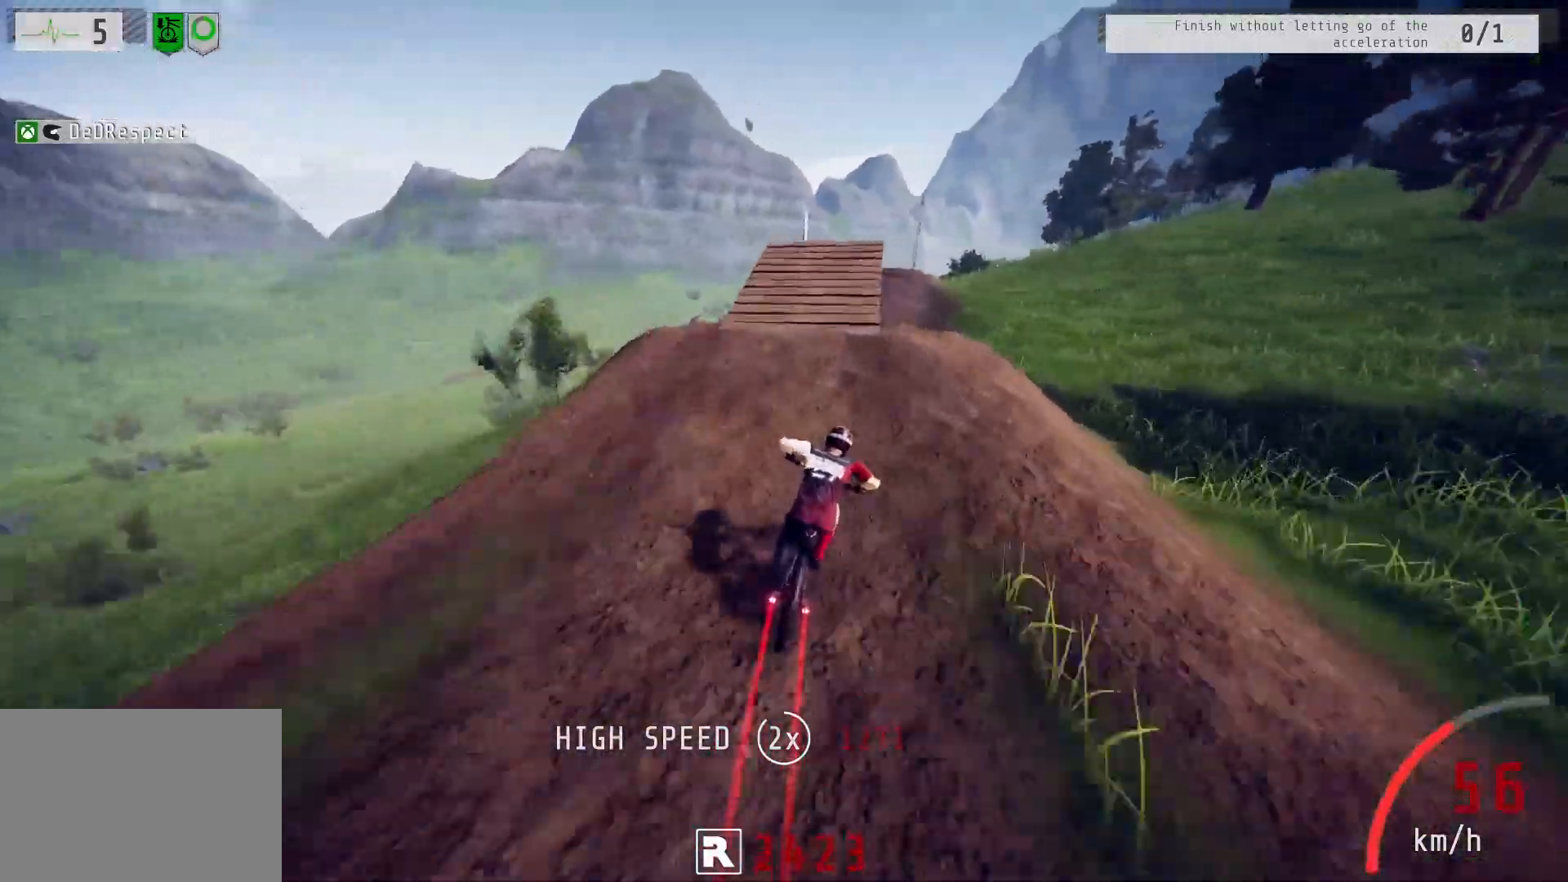
{"buttons": ["R2"], "left_stick": "up-right", "right_stick": "up", "events": [[217, "left_stick", "right"], [317, "right_stick", "up"], [350, "left_stick", "center"], [433, "left_stick", "up-right"]]}
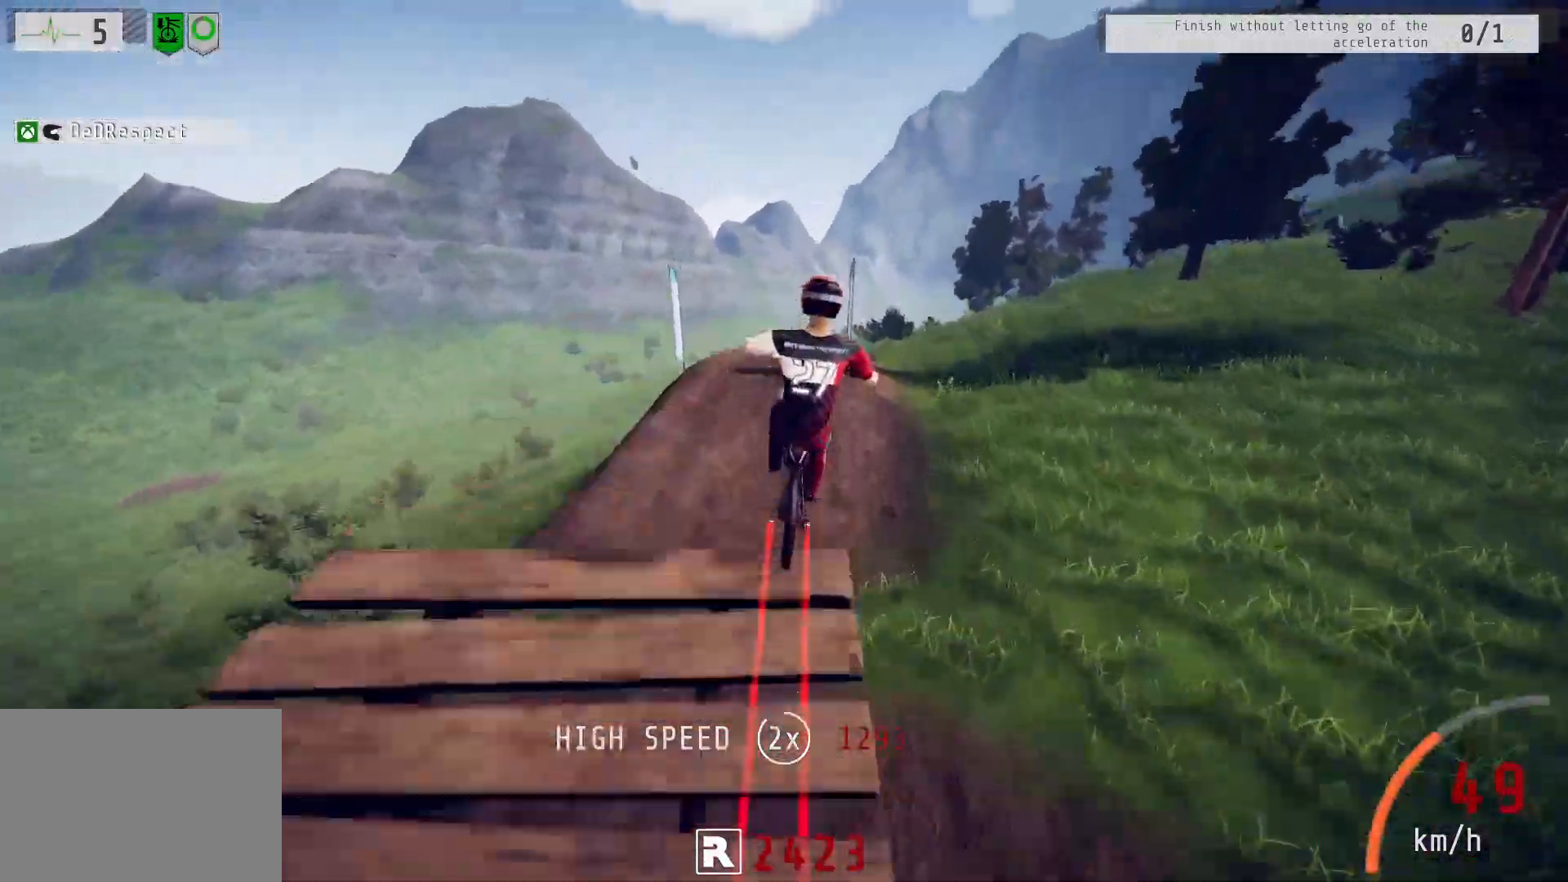
{"buttons": ["R2"], "left_stick": "right", "right_stick": "up-right", "events": [[17, "right_stick", "center"], [117, "right_stick", "up-right"], [250, "left_stick", "right"]]}
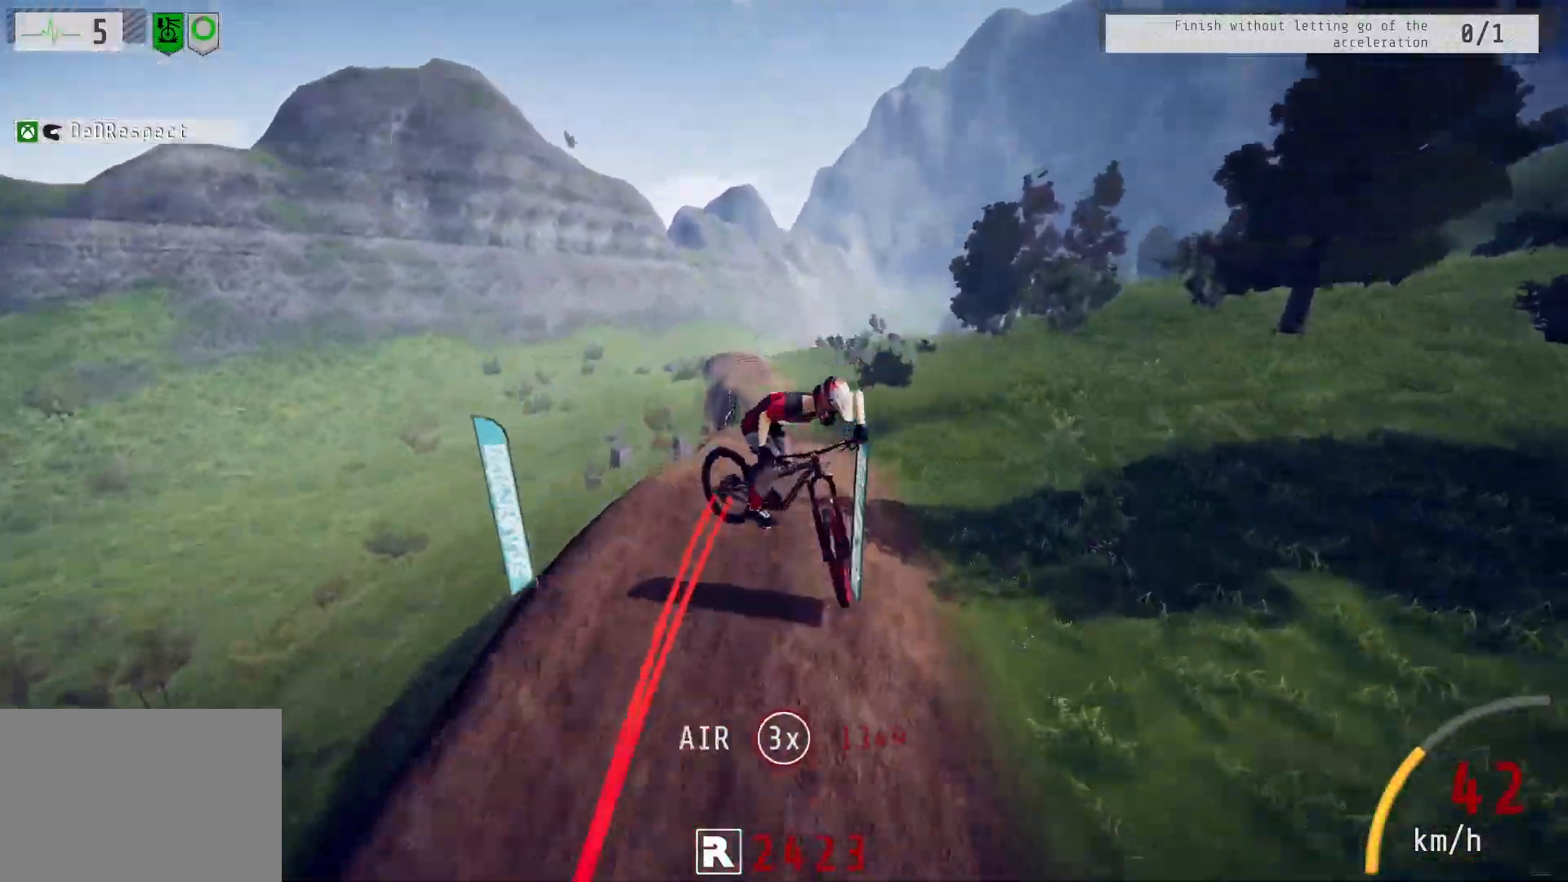
{"buttons": ["R2"], "left_stick": "center", "right_stick": "up-right", "events": [[467, "left_stick", "center"]]}
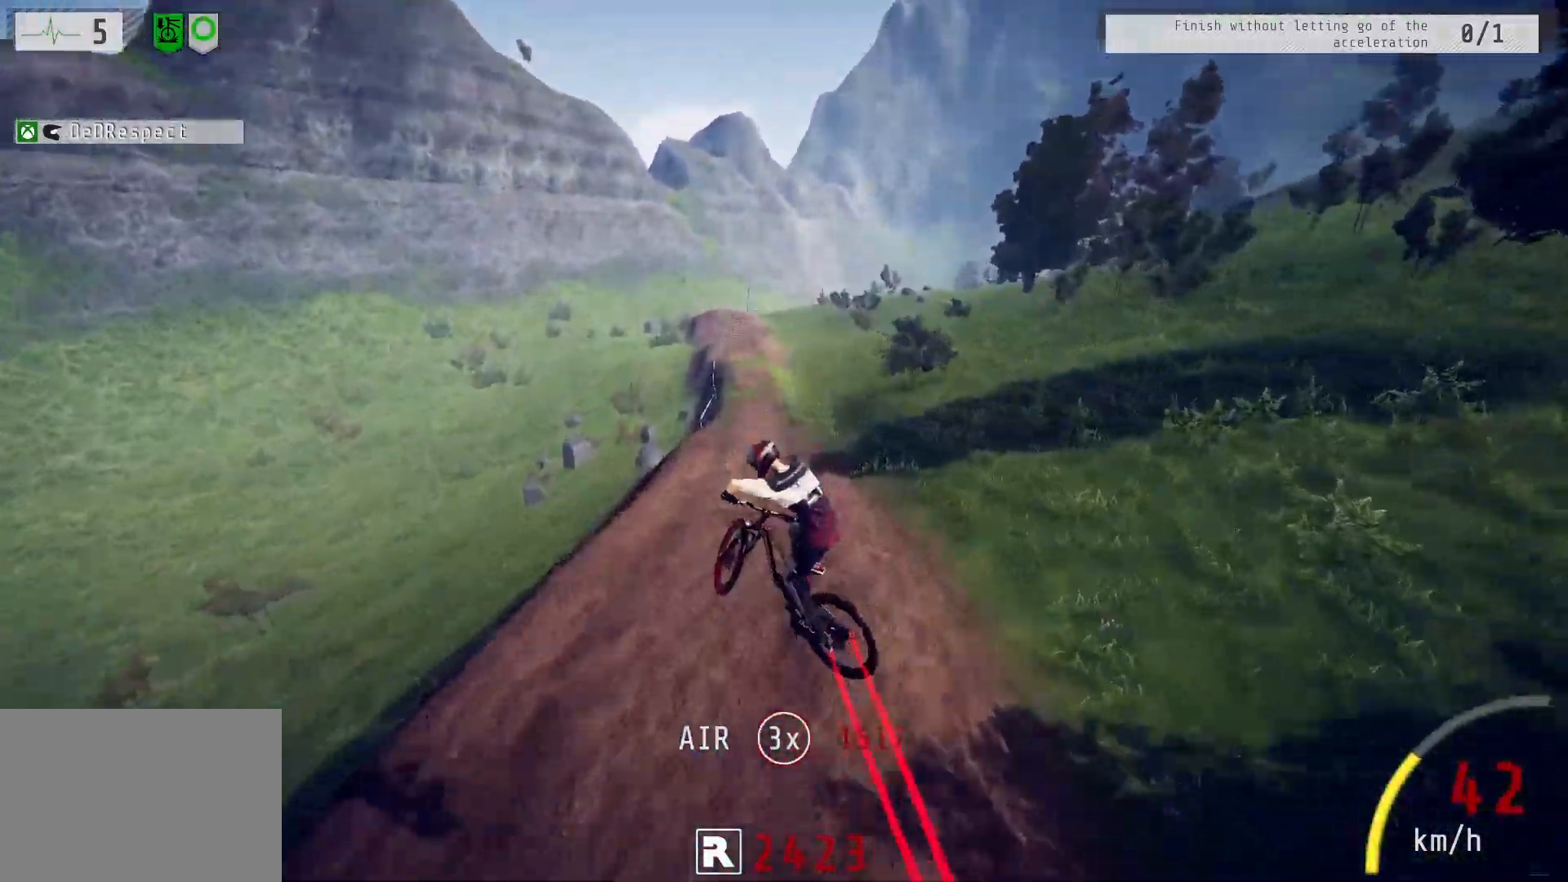
{"buttons": ["R2"], "left_stick": "up", "right_stick": "center", "events": [[33, "right_stick", "center"], [117, "left_stick", "up-right"], [200, "left_stick", "center"], [500, "left_stick", "up"]]}
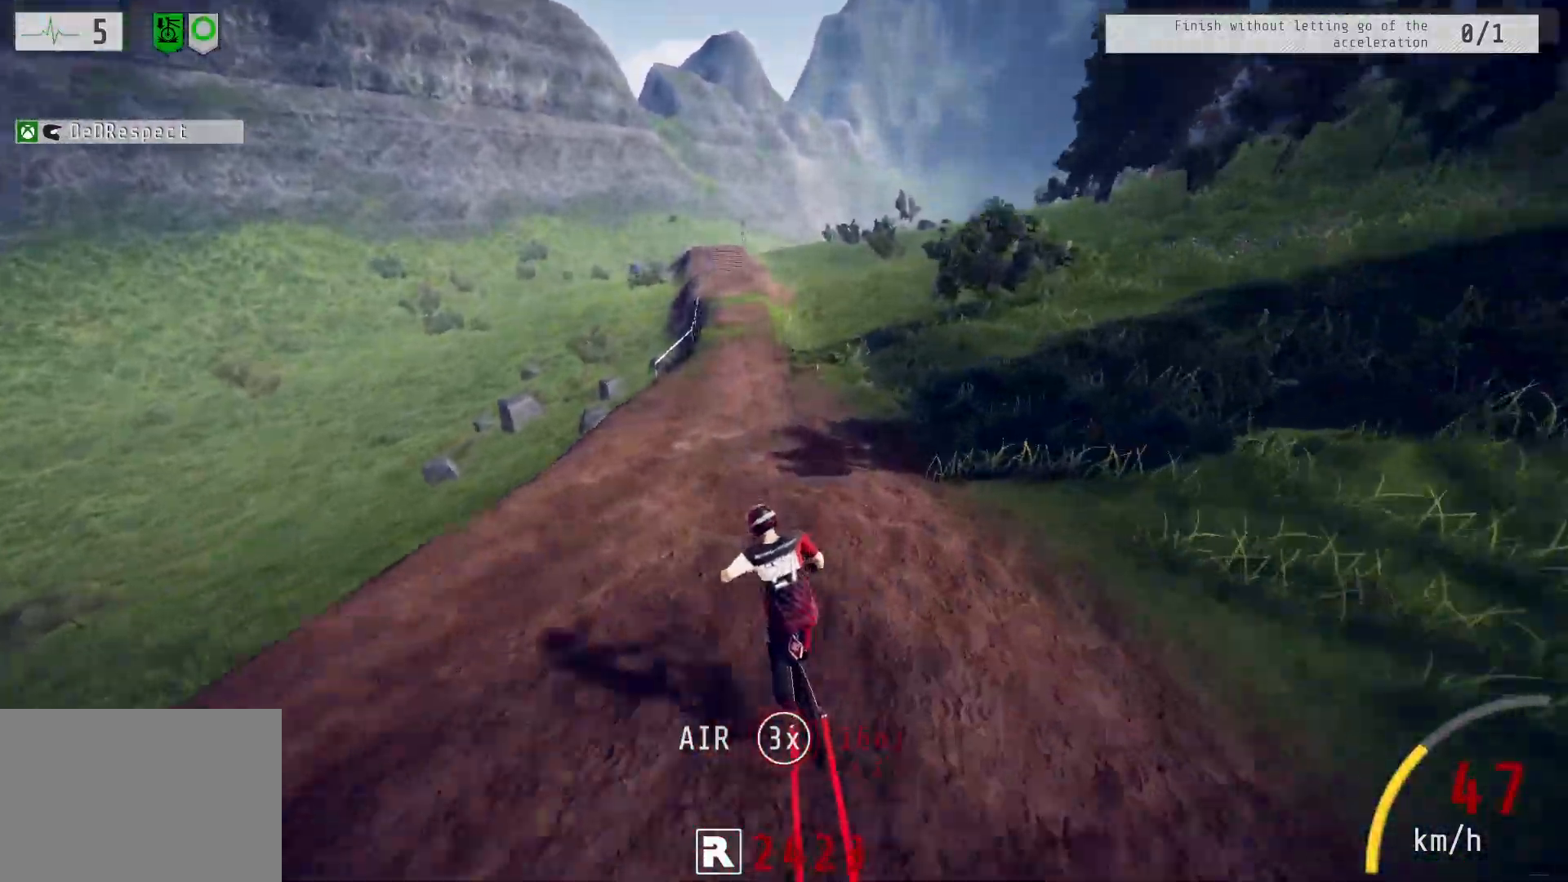
{"buttons": ["R2"], "left_stick": "left", "right_stick": "center", "events": [[133, "right_stick", "down"], [150, "left_stick", "right"], [233, "left_stick", "center"], [367, "right_stick", "center"], [500, "left_stick", "left"]]}
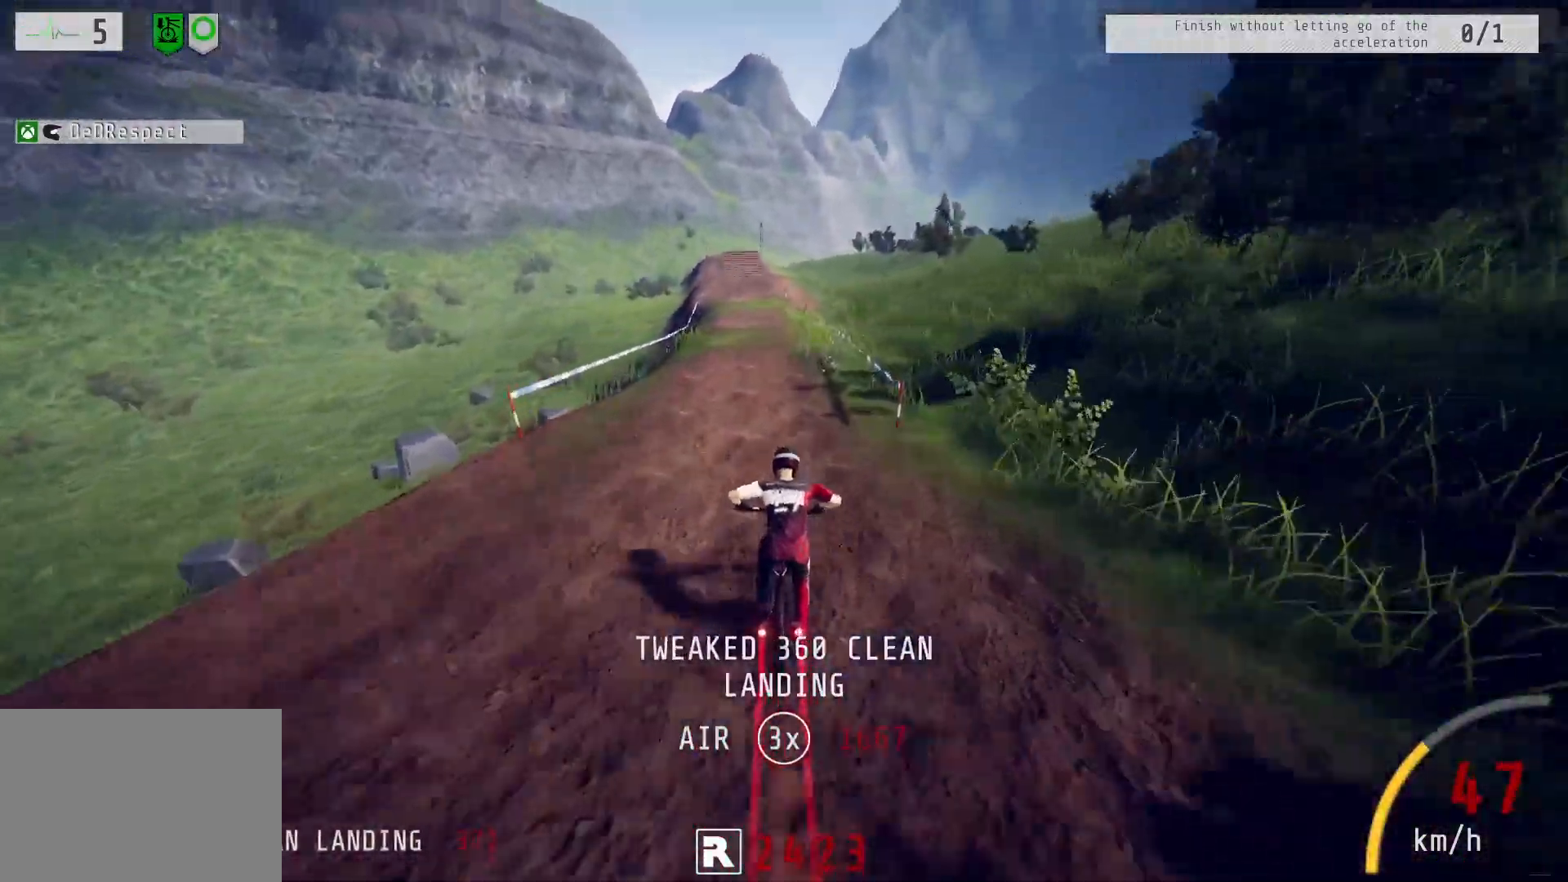
{"buttons": ["R2"], "left_stick": "center", "right_stick": "center", "events": [[133, "left_stick", "center"]]}
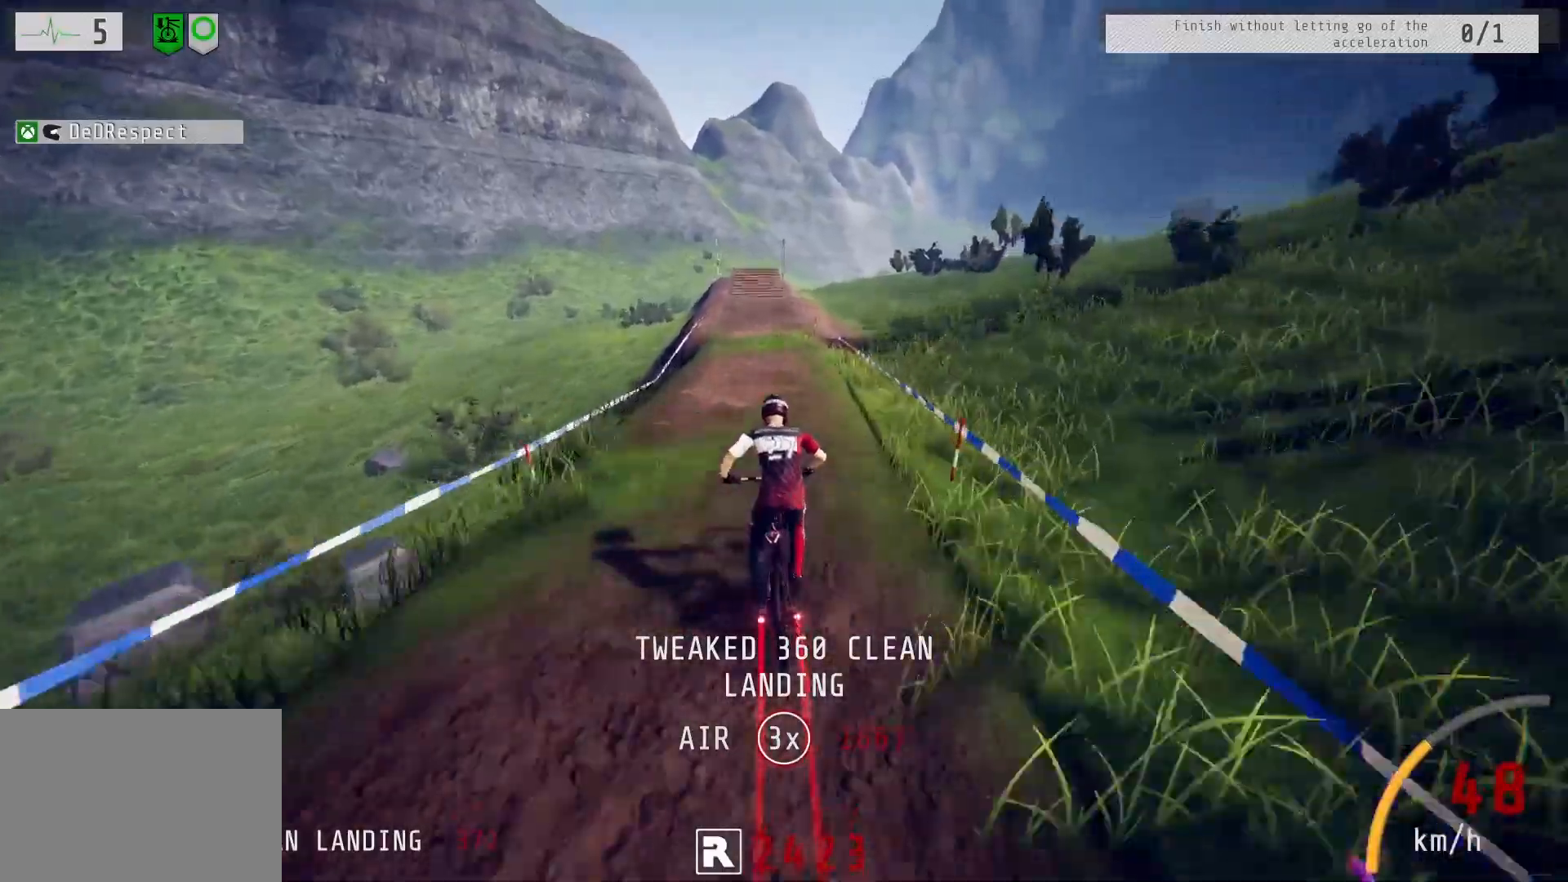
{"buttons": ["R2"], "left_stick": "center", "right_stick": "center", "events": []}
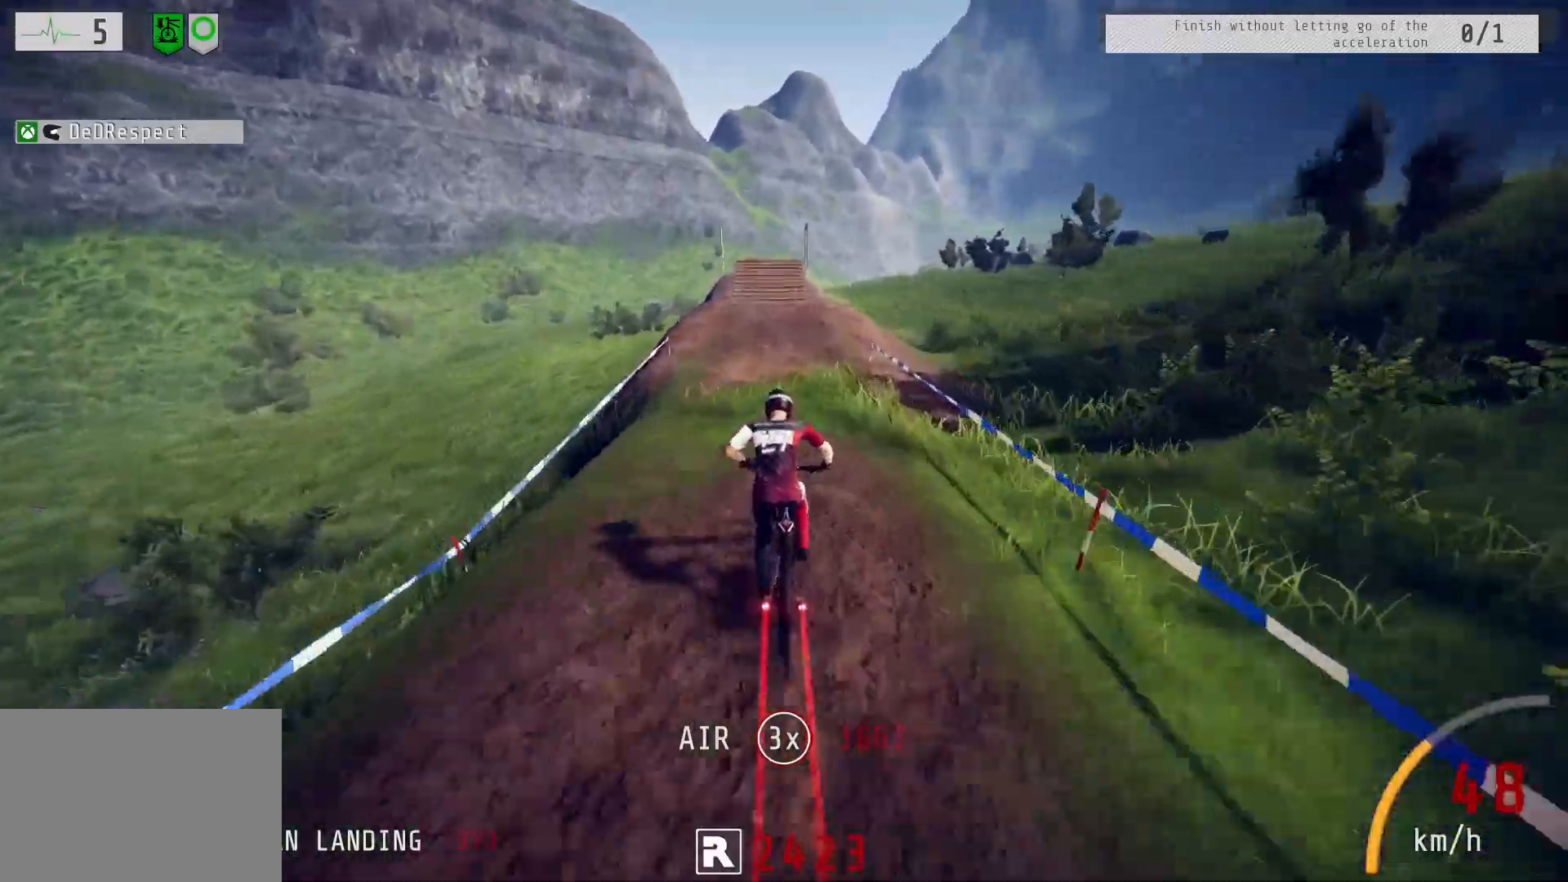
{"buttons": ["R2"], "left_stick": "center", "right_stick": "down", "events": [[33, "right_stick", "down"], [67, "left_stick", "left"], [117, "left_stick", "center"]]}
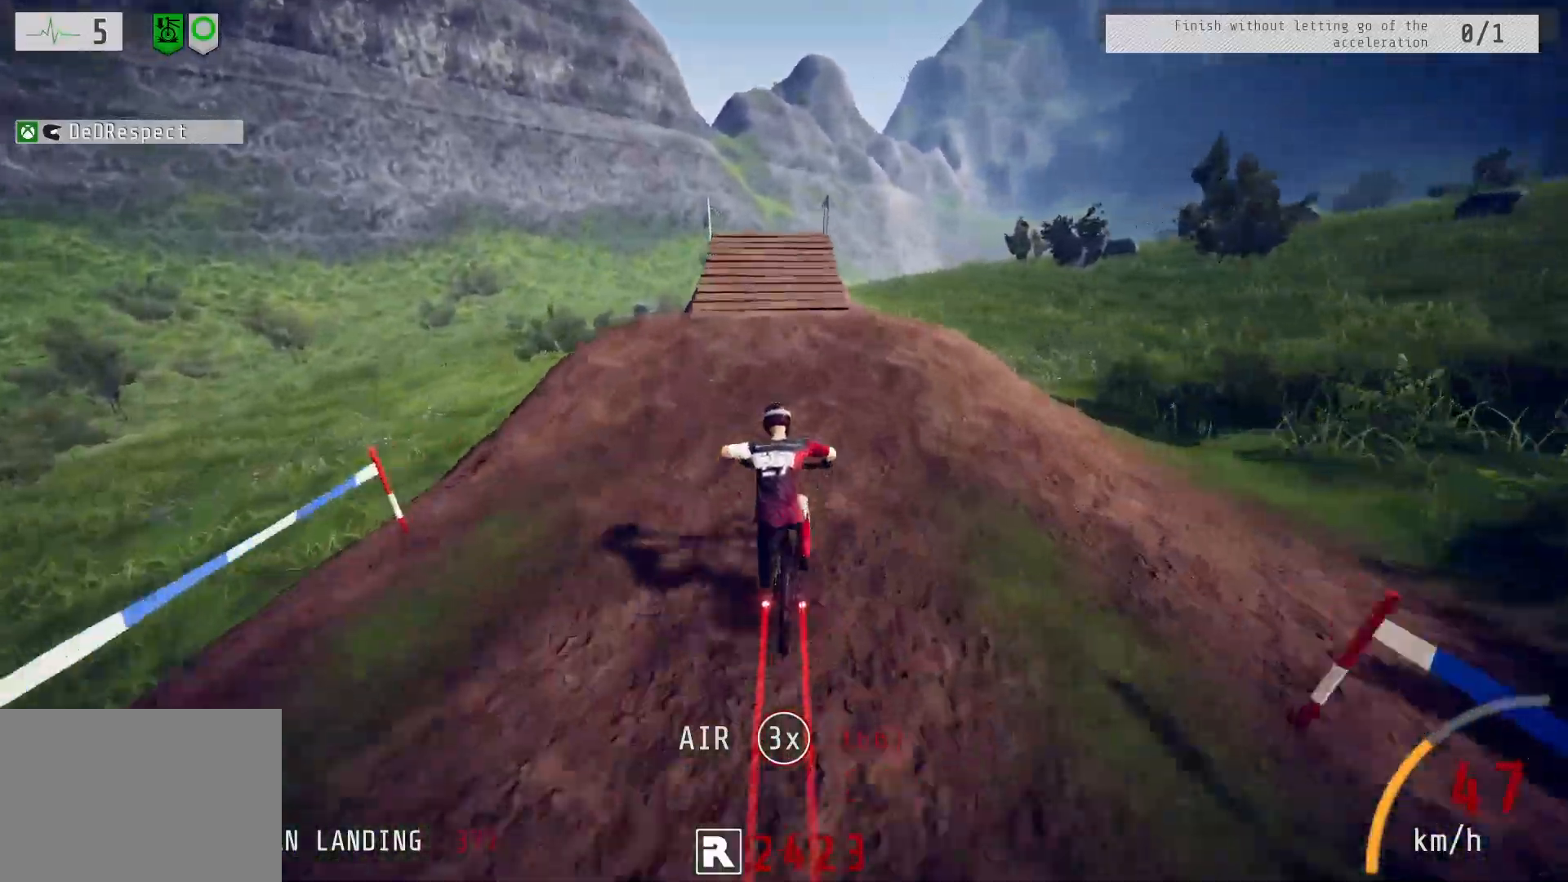
{"buttons": ["R2"], "left_stick": "down-left", "right_stick": "down", "events": [[500, "left_stick", "down-left"]]}
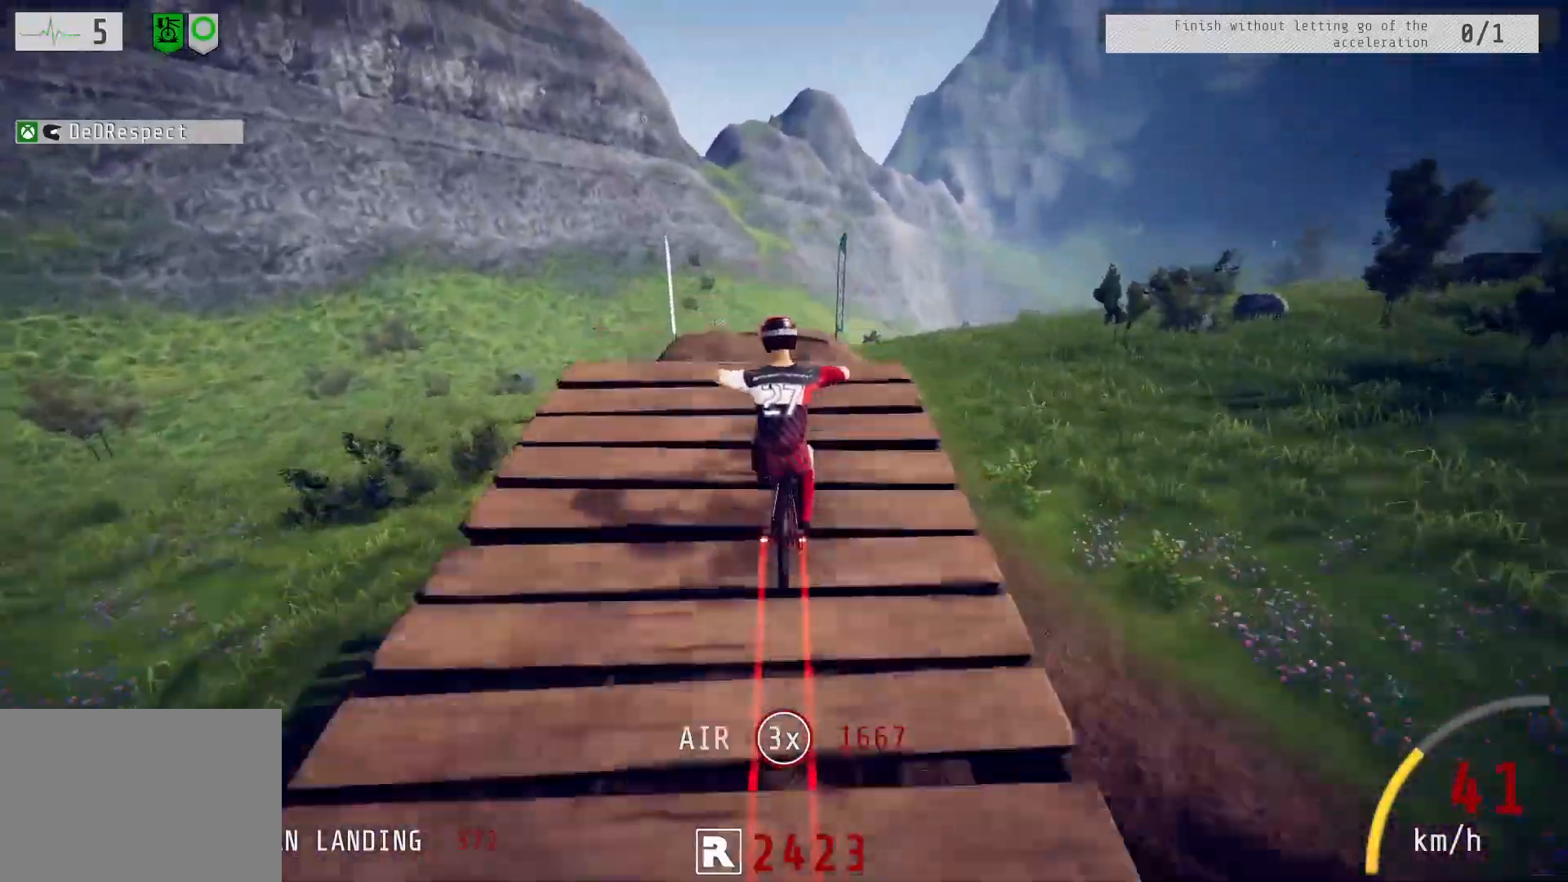
{"buttons": ["R2"], "left_stick": "down-left", "right_stick": "up", "events": [[17, "right_stick", "up"], [167, "right_stick", "center"], [317, "right_stick", "up"]]}